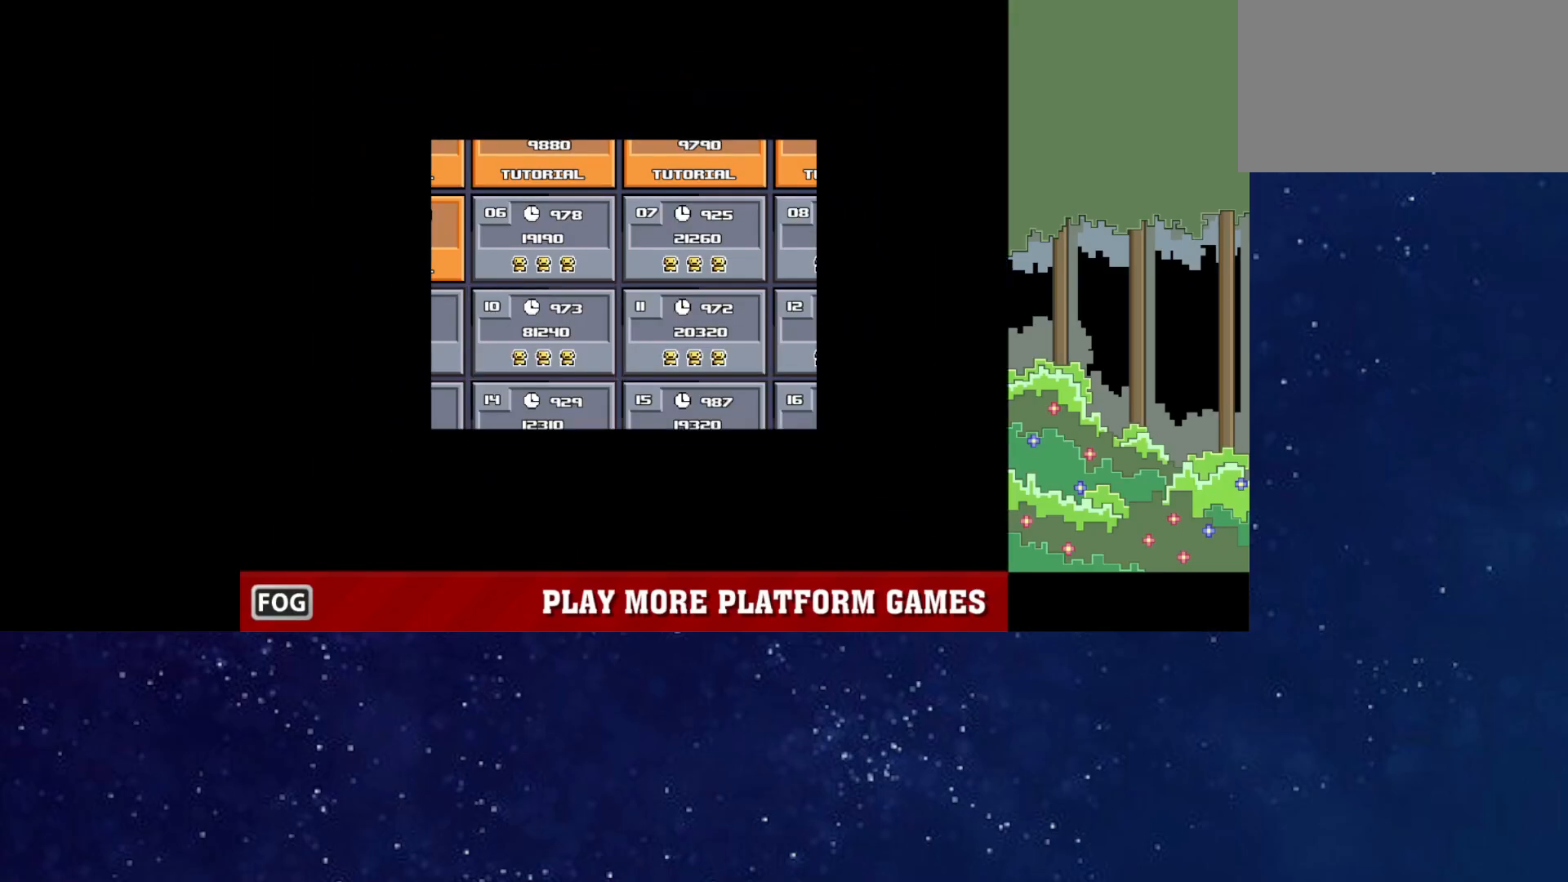
Gameplay with keyboard; each line is a JSON object with the keys held at the frame after it. "events" lists presses ("down") and releases ("up") of "down", "left", "p", "r", "right" and "up" between this image and that frame as [ms after this image, input, new state], when the widget could be followed in between. No other keys are recorded. Mouse input is not recorded.
{"keys": ["p"], "events": [[500, "p", "down"]]}
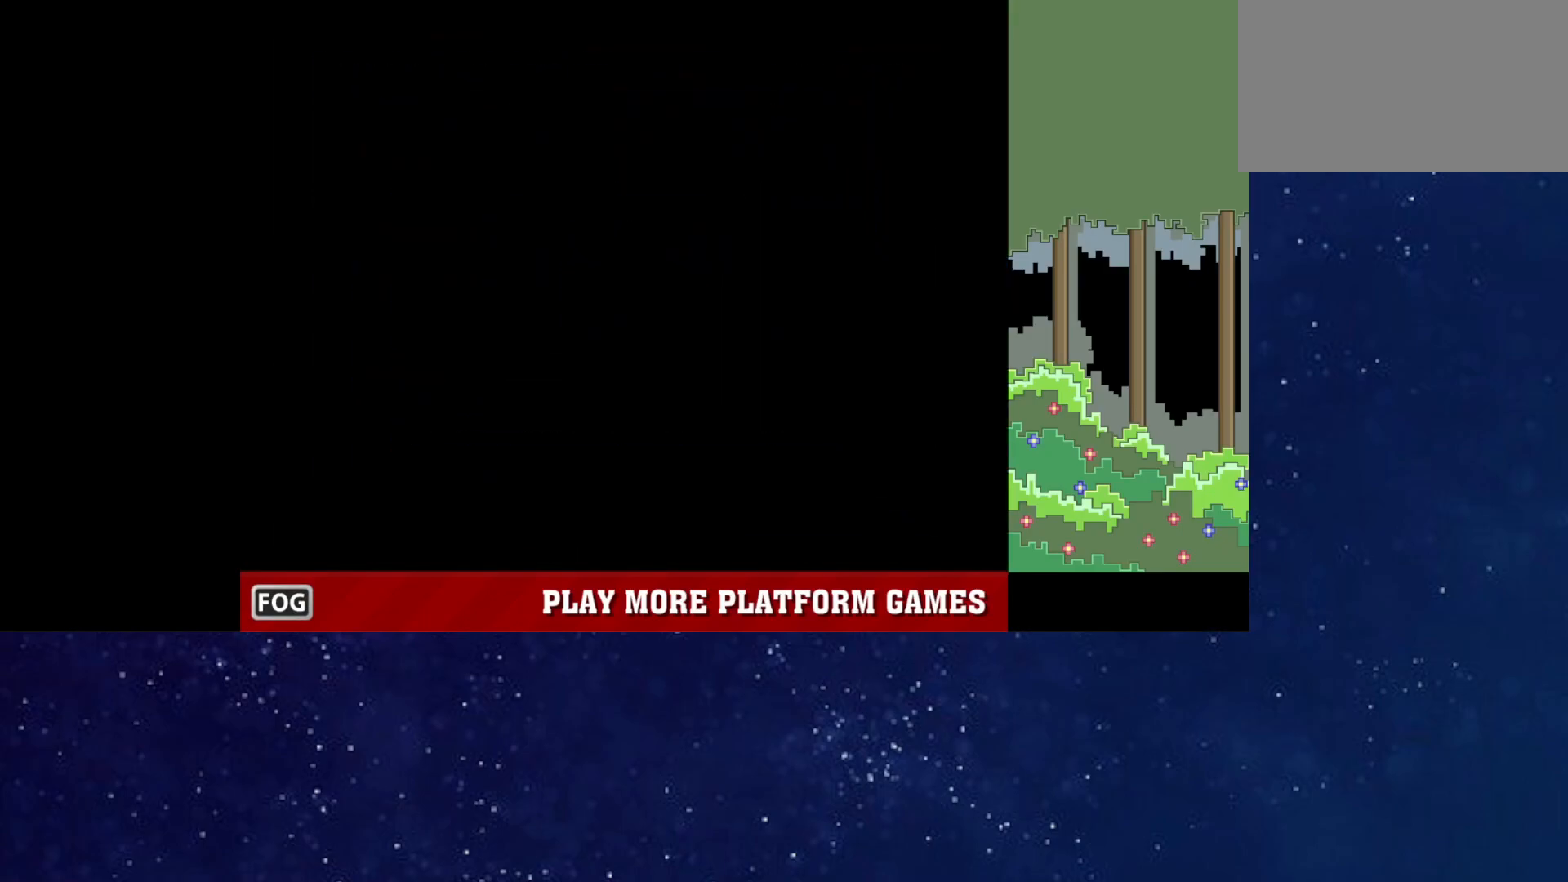
{"keys": [], "events": [[50, "p", "up"], [100, "p", "down"], [150, "p", "up"], [217, "p", "down"], [283, "p", "up"]]}
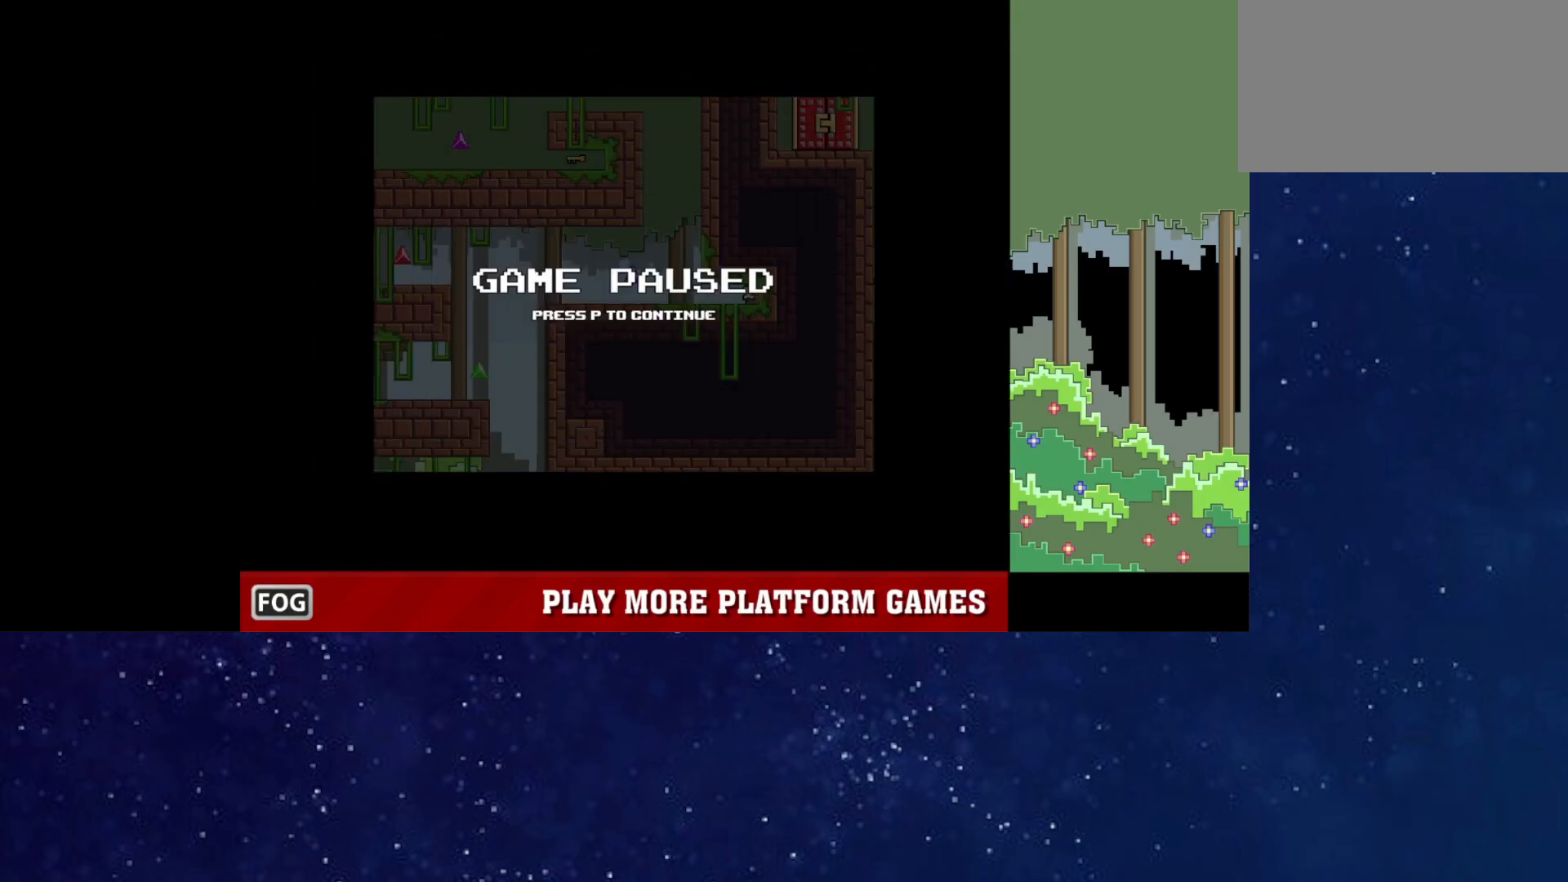
{"keys": [], "events": [[83, "p", "down"], [133, "p", "up"], [383, "up", "down"], [450, "up", "up"]]}
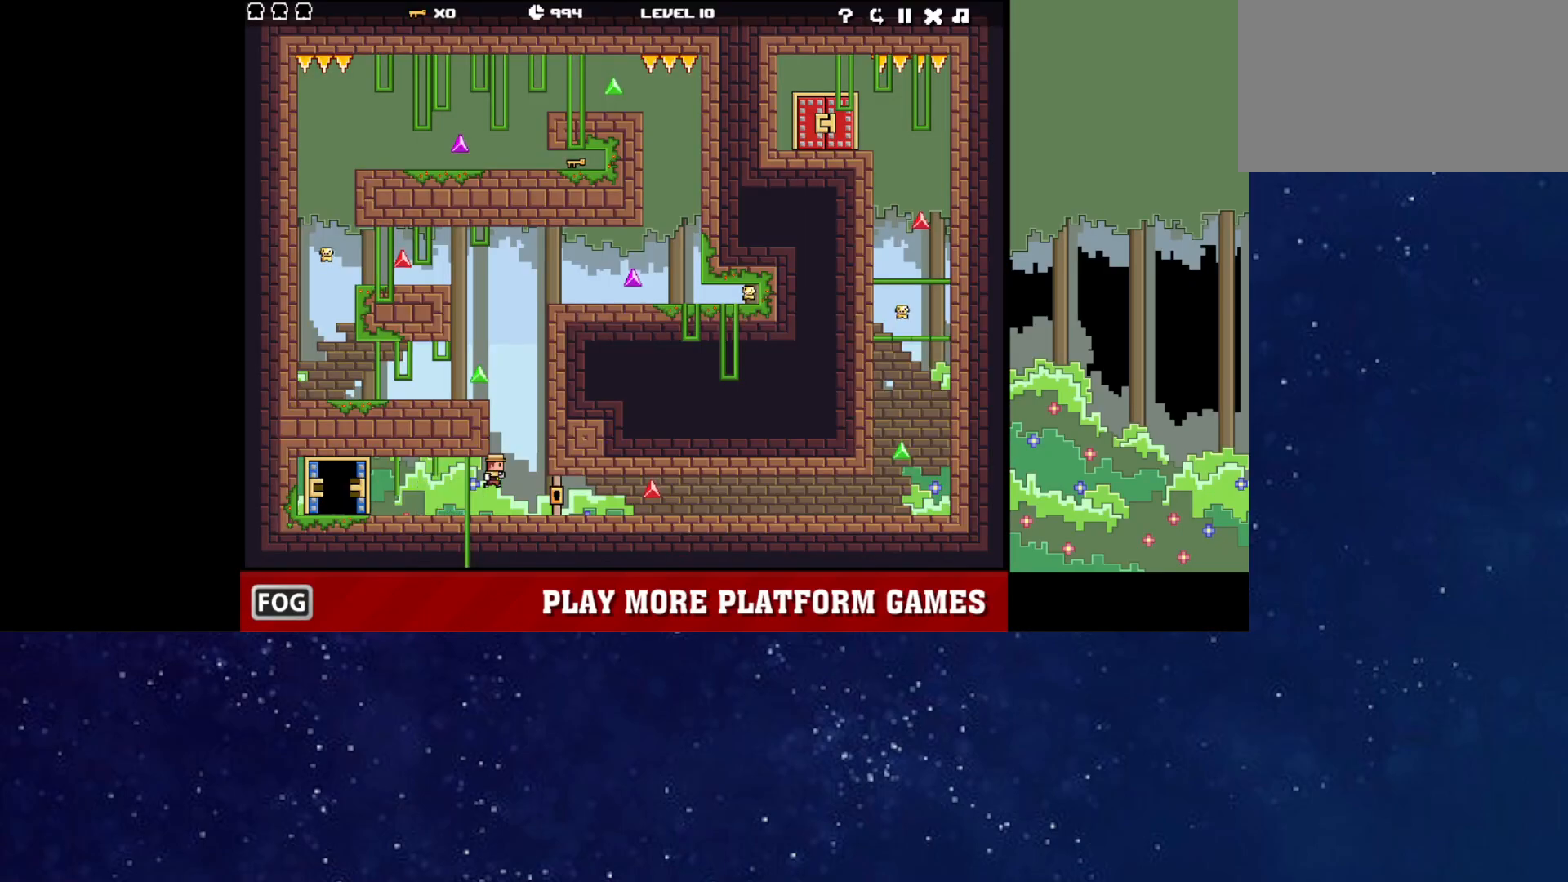
{"keys": ["up"], "events": [[17, "up", "down"], [67, "up", "up"], [133, "up", "down"], [167, "up", "up"], [217, "up", "down"], [233, "up", "up"], [283, "up", "down"], [333, "up", "up"], [383, "up", "down"], [433, "up", "up"], [483, "up", "down"]]}
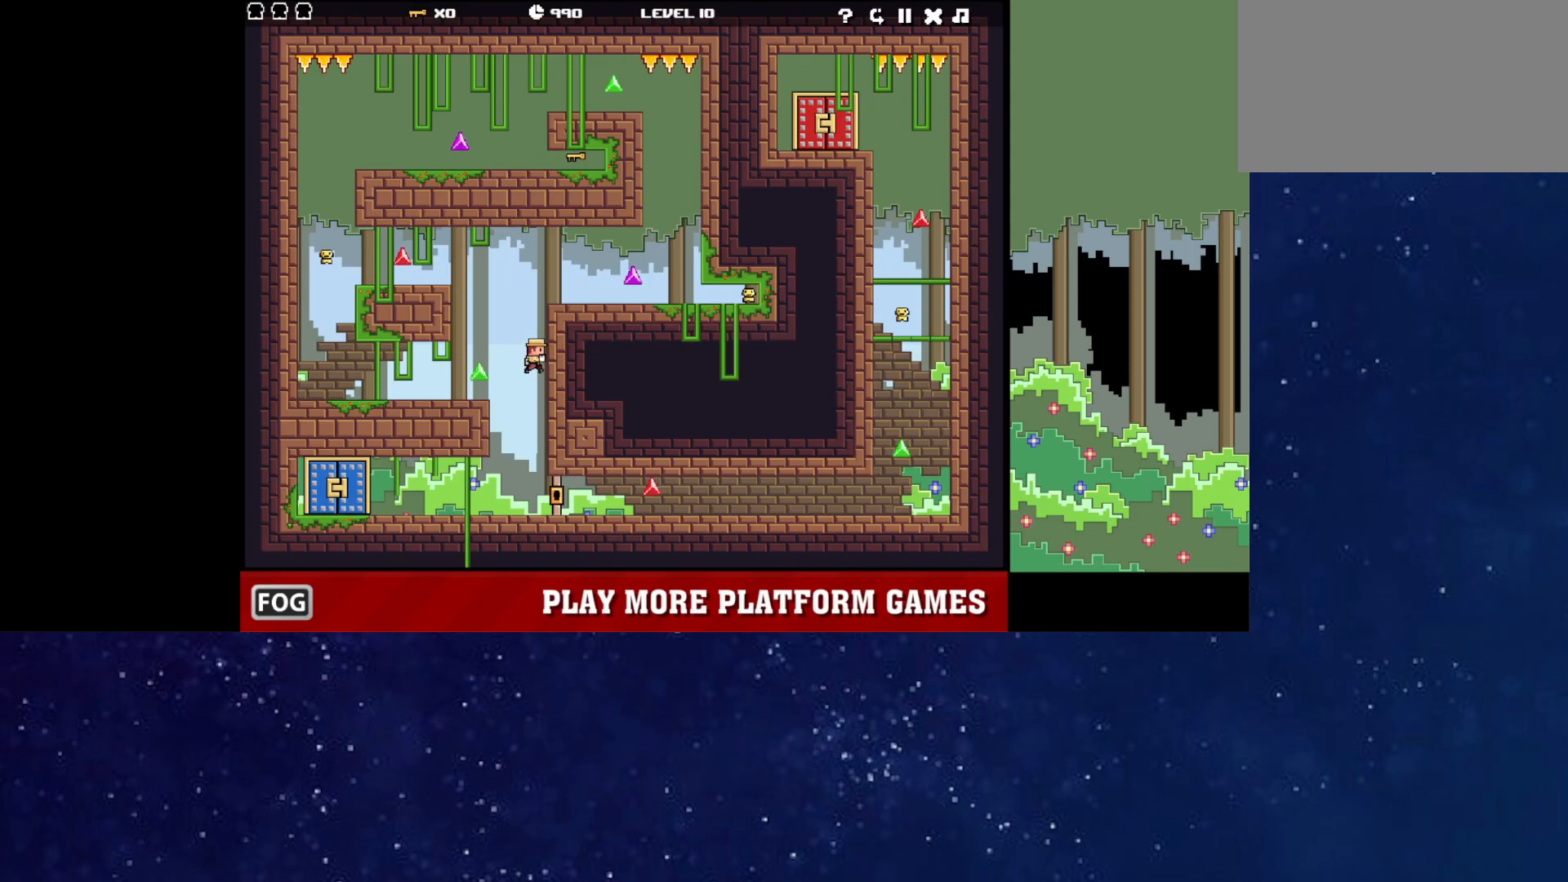
{"keys": [], "events": [[33, "up", "up"], [83, "up", "down"], [150, "up", "up"], [183, "up", "down"], [233, "up", "up"], [283, "up", "down"], [350, "up", "up"]]}
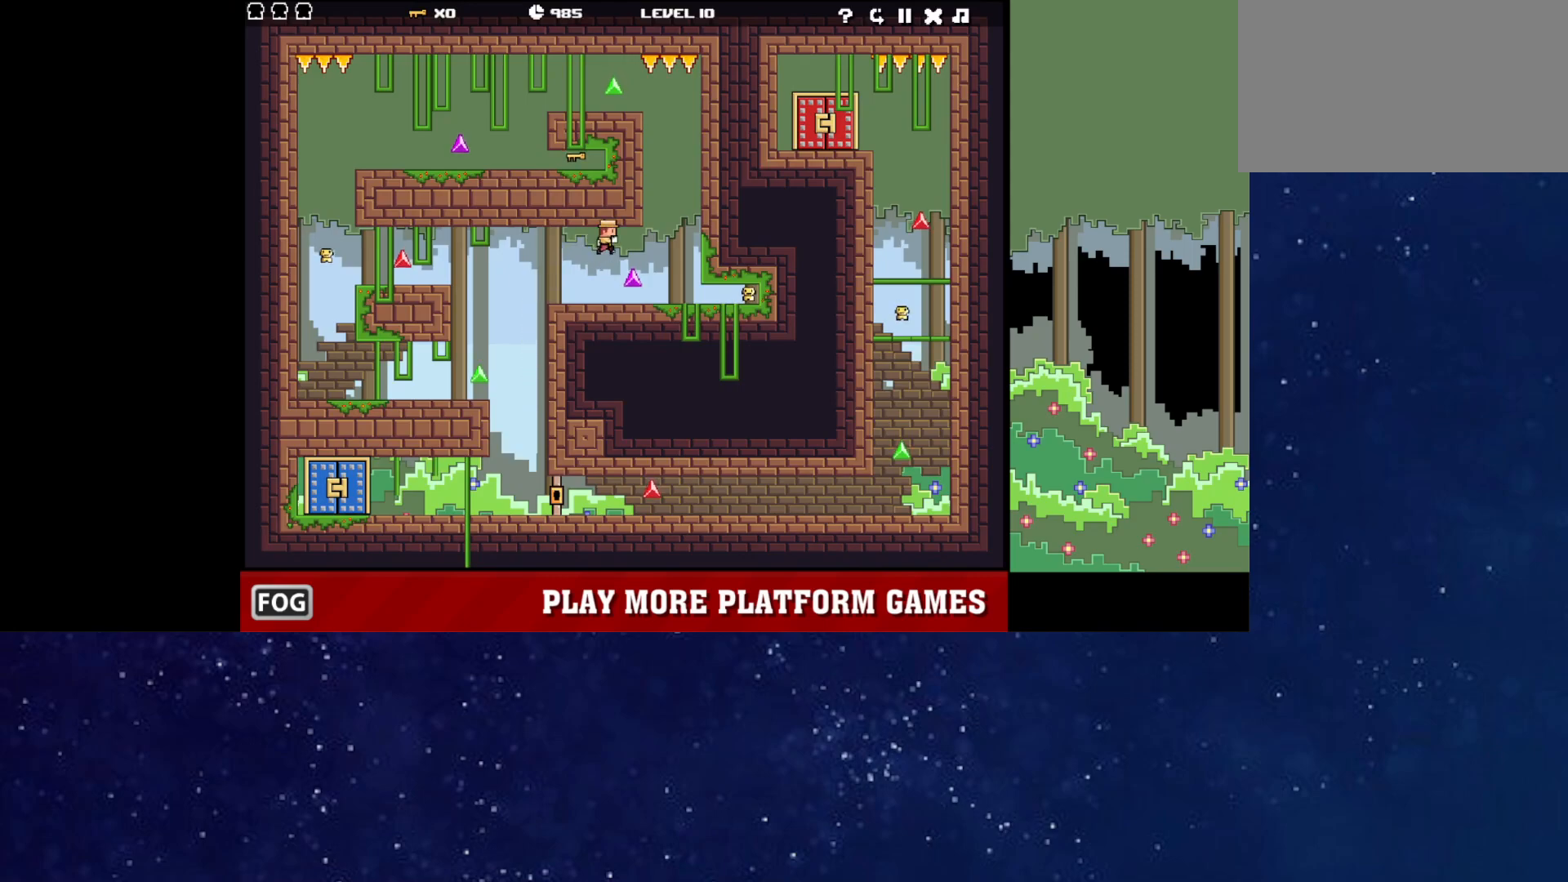
{"keys": ["up"], "events": [[400, "up", "down"], [450, "up", "up"], [500, "up", "down"]]}
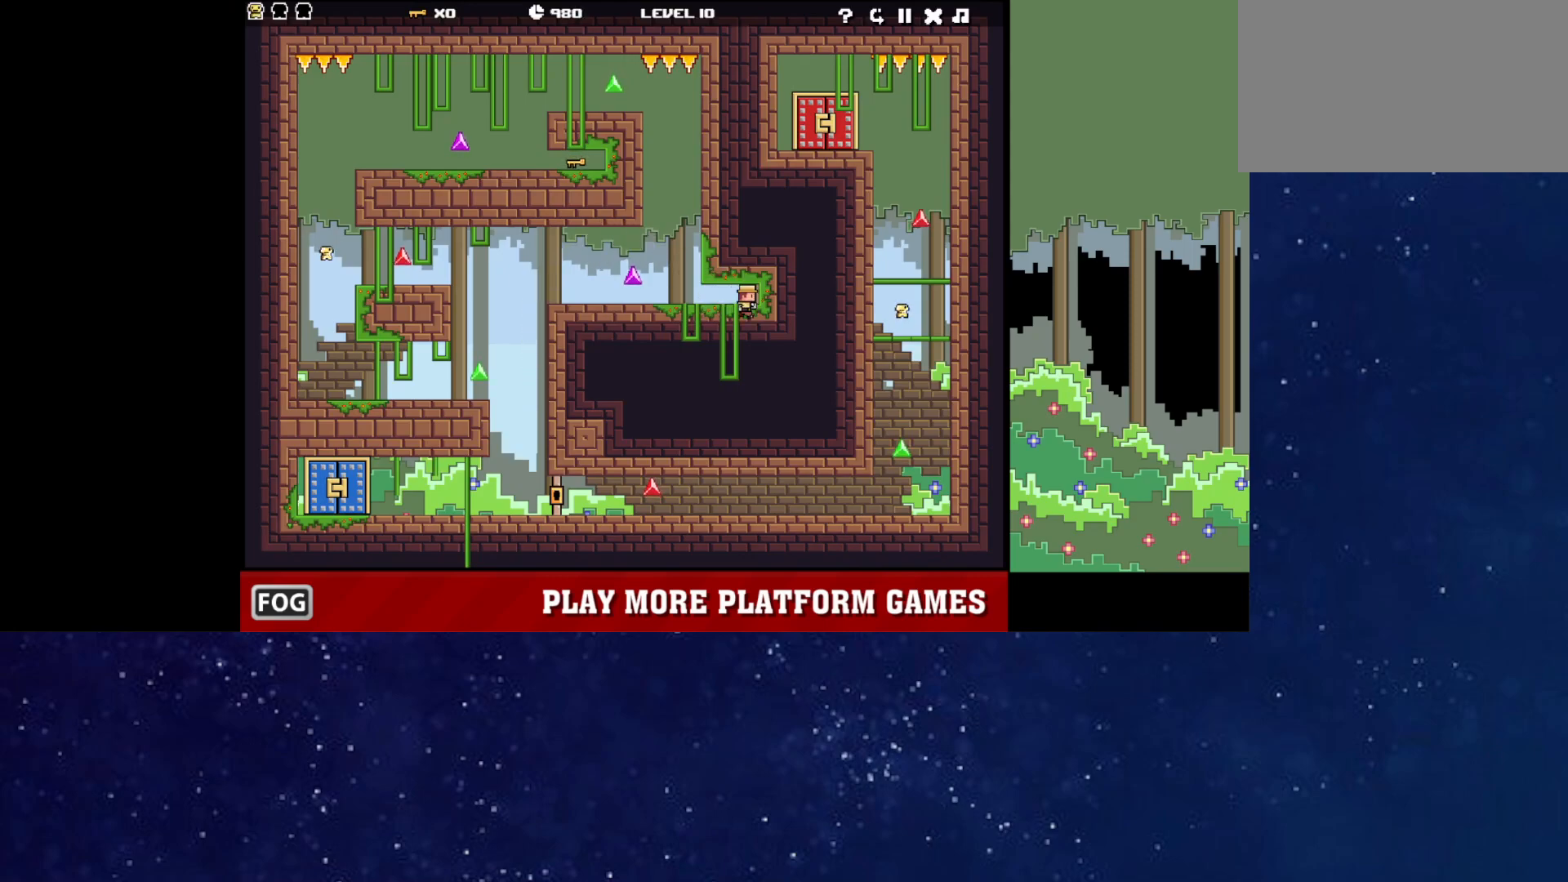
{"keys": [], "events": [[50, "up", "up"], [100, "up", "down"], [133, "up", "up"], [200, "up", "down"], [250, "up", "up"], [300, "up", "down"], [350, "up", "up"], [417, "up", "down"], [450, "up", "up"]]}
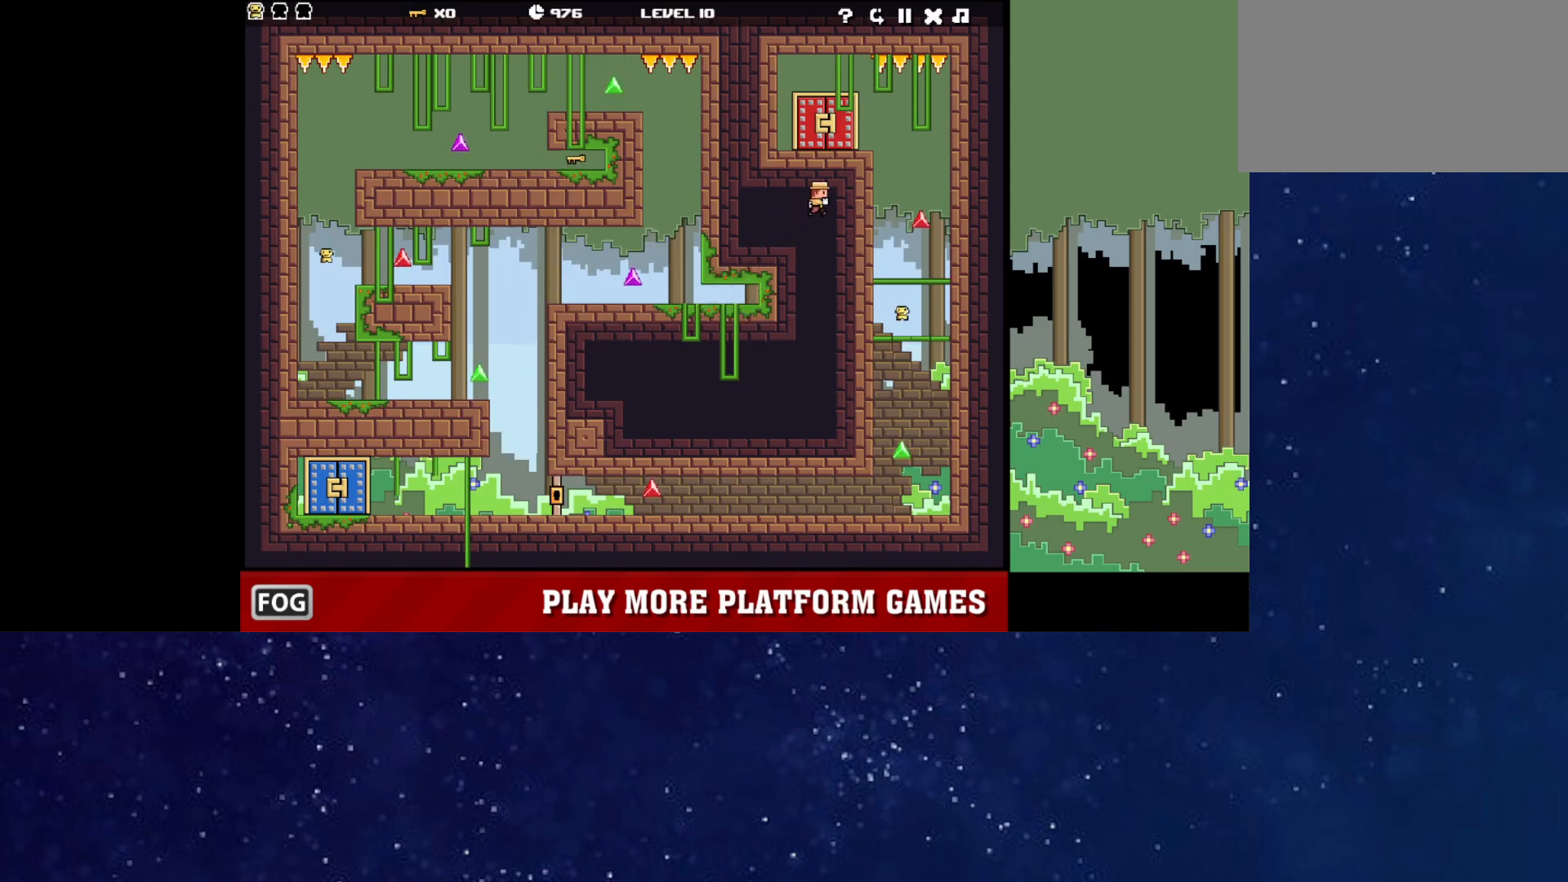
{"keys": ["left"], "events": [[17, "up", "down"], [67, "up", "up"], [117, "up", "down"], [167, "up", "up"], [200, "left", "down"], [217, "up", "down"], [267, "up", "up"], [300, "up", "down"], [350, "up", "up"], [383, "up", "down"], [450, "up", "up"]]}
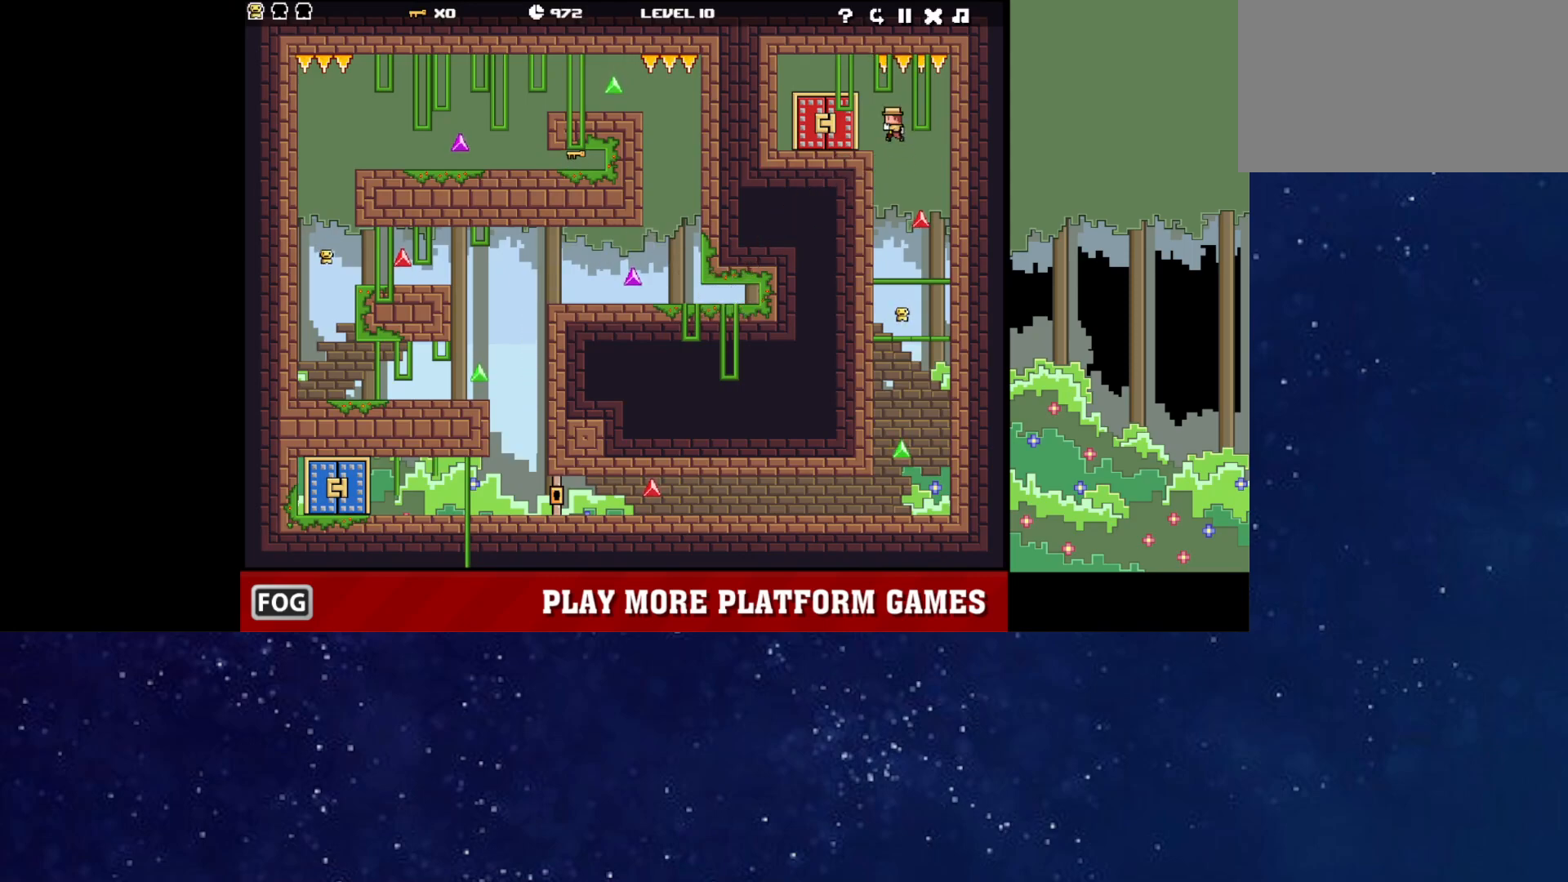
{"keys": ["right"], "events": [[400, "left", "up"], [450, "right", "down"]]}
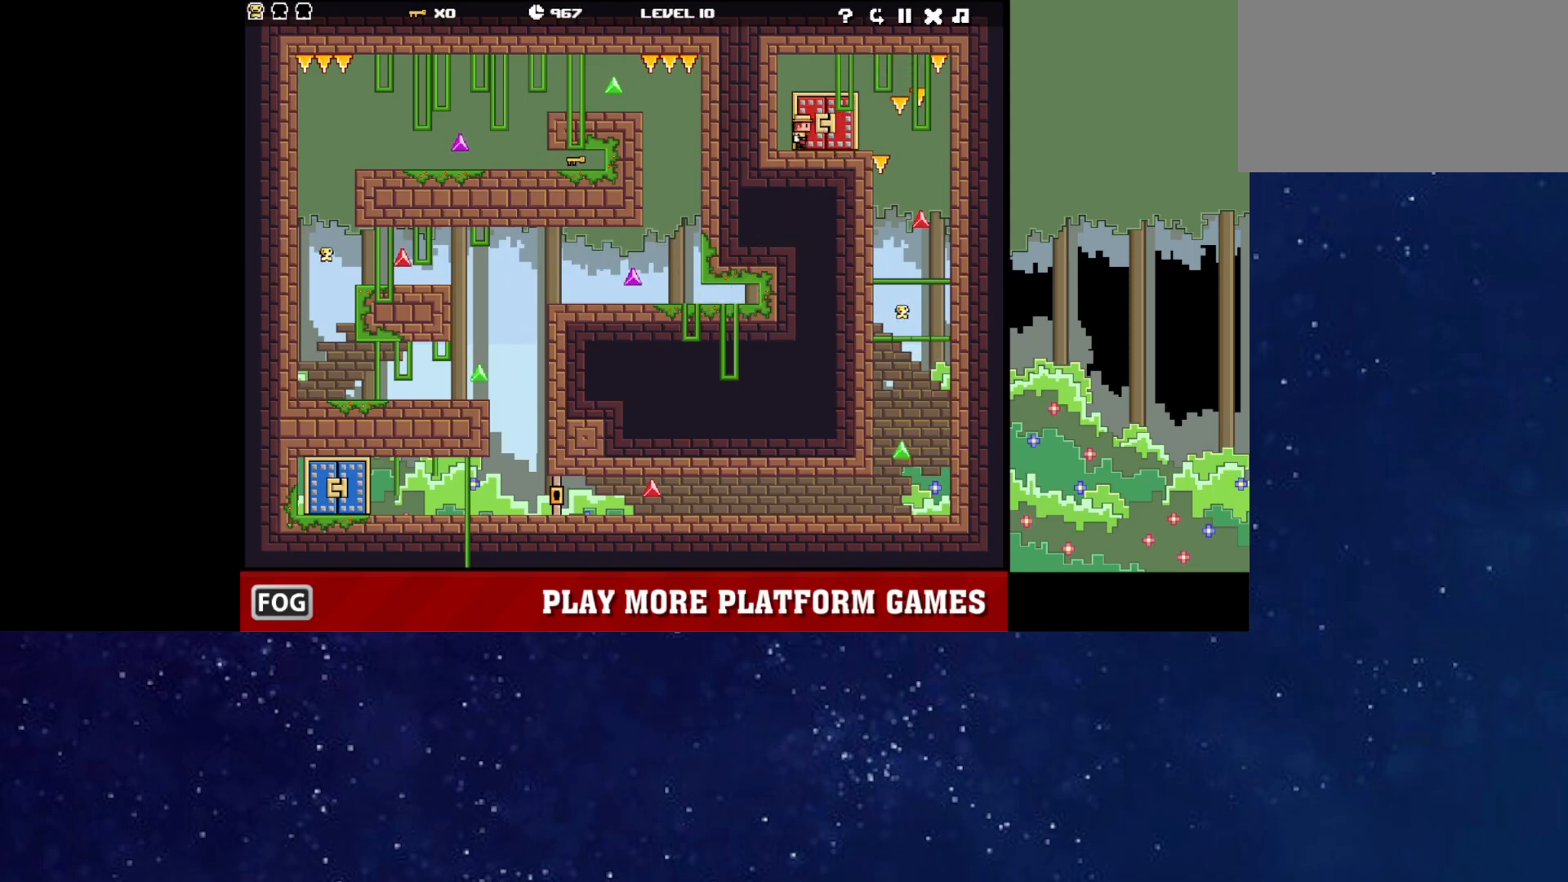
{"keys": [], "events": [[50, "right", "up"], [217, "up", "down"], [283, "up", "up"]]}
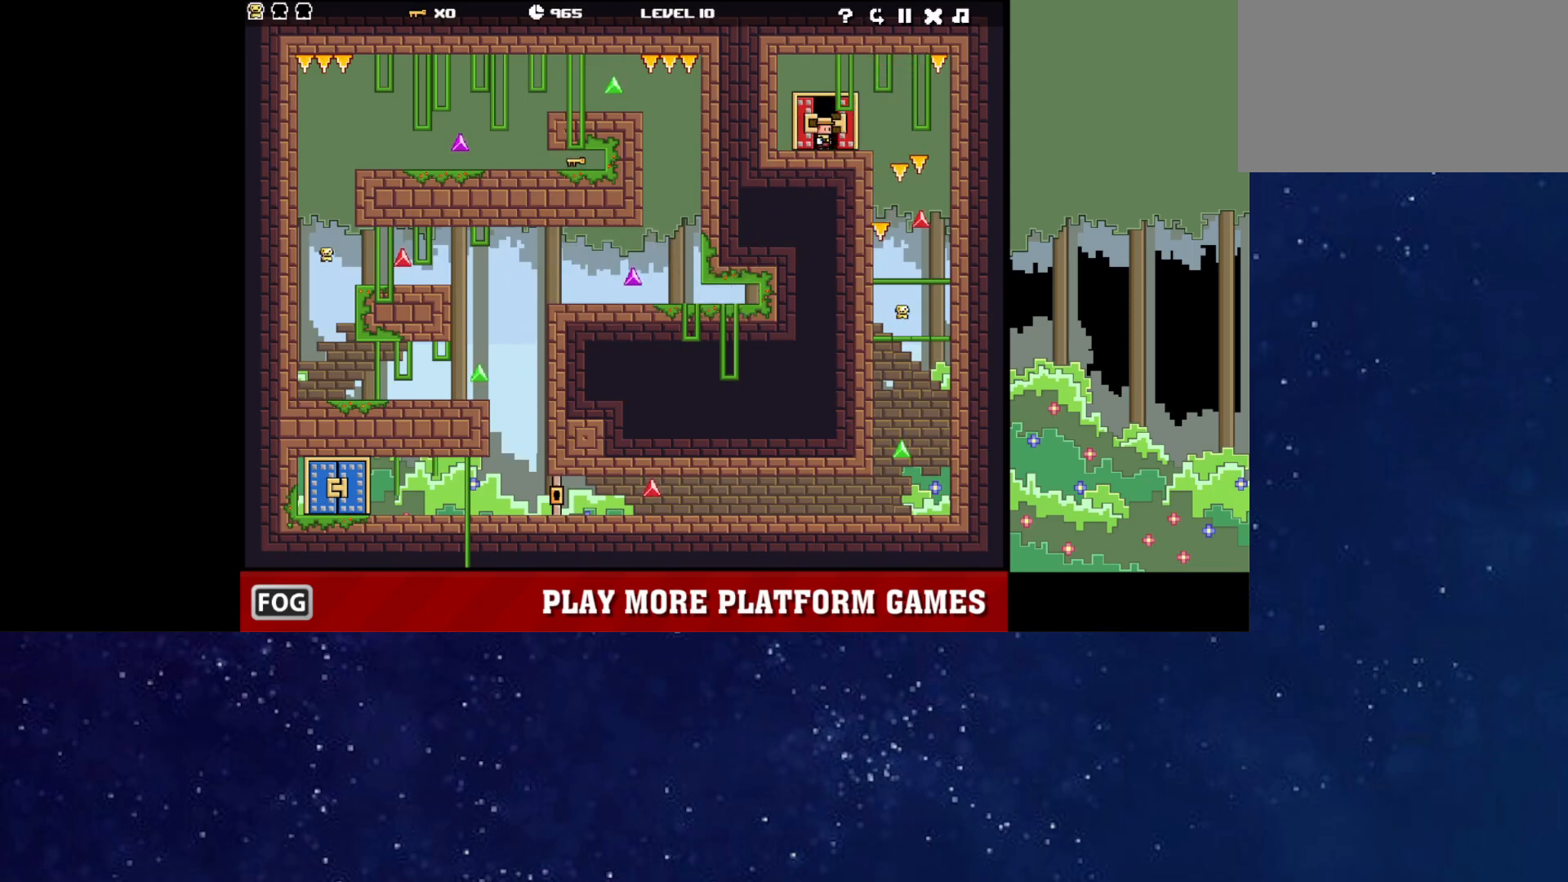
{"keys": [], "events": []}
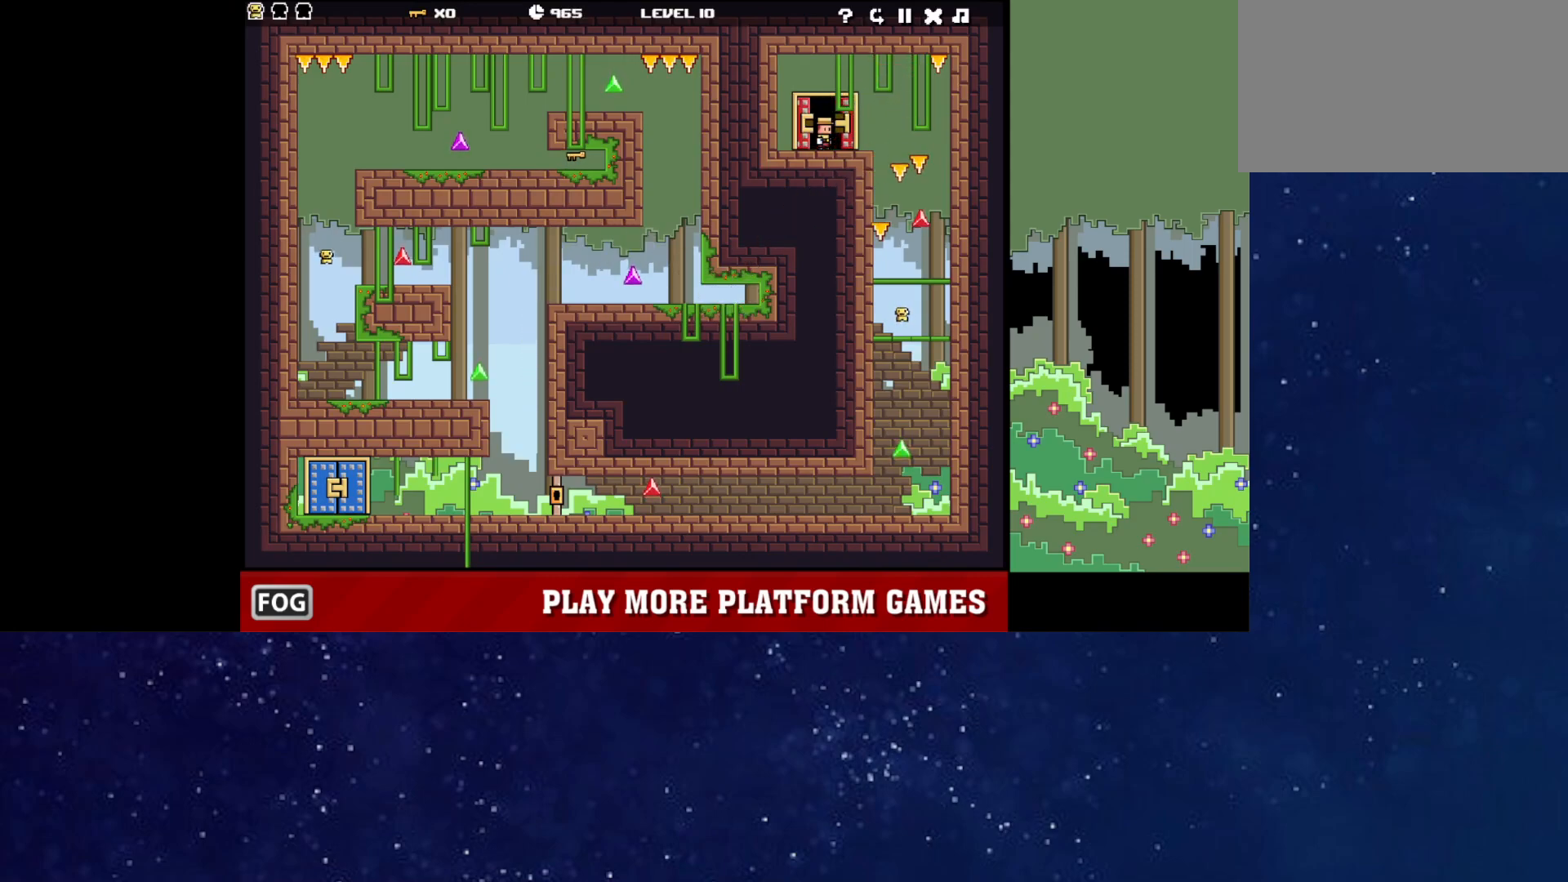
{"keys": [], "events": []}
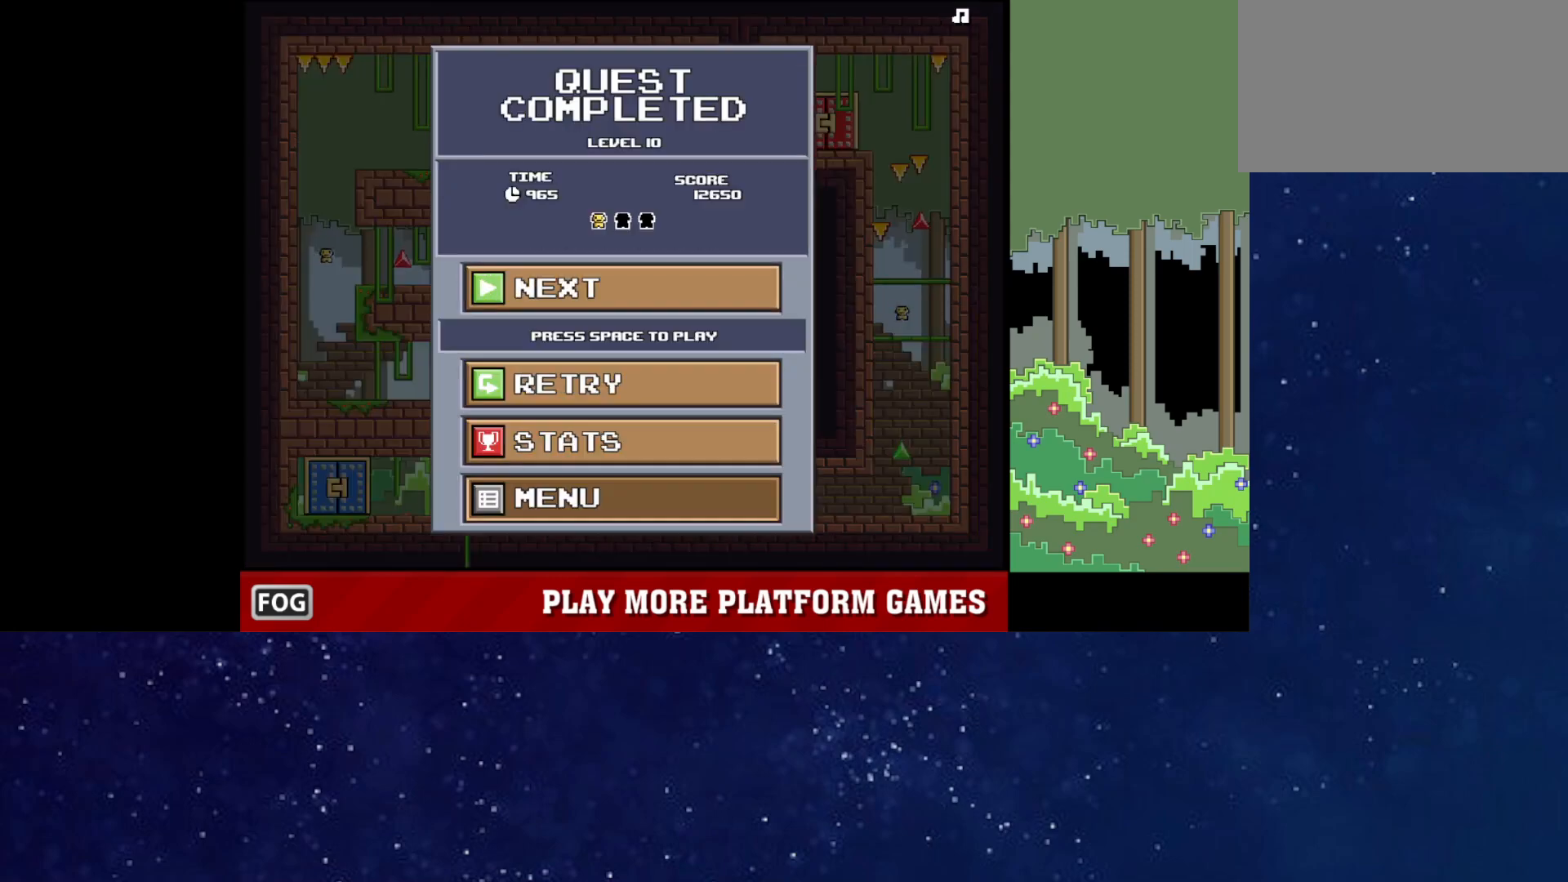
{"keys": [], "events": []}
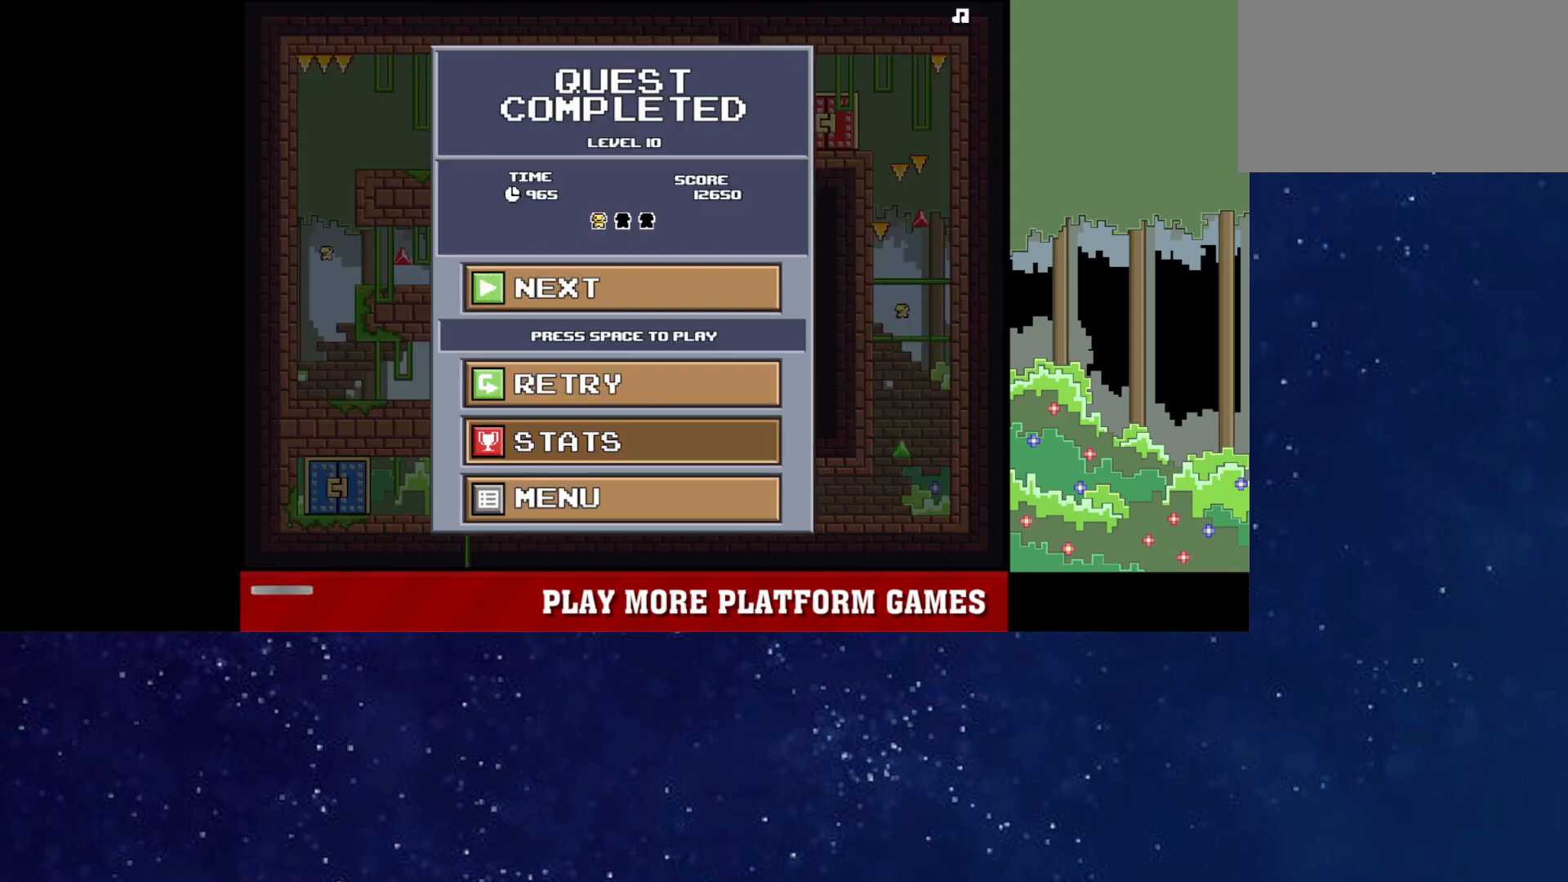
{"keys": [], "events": []}
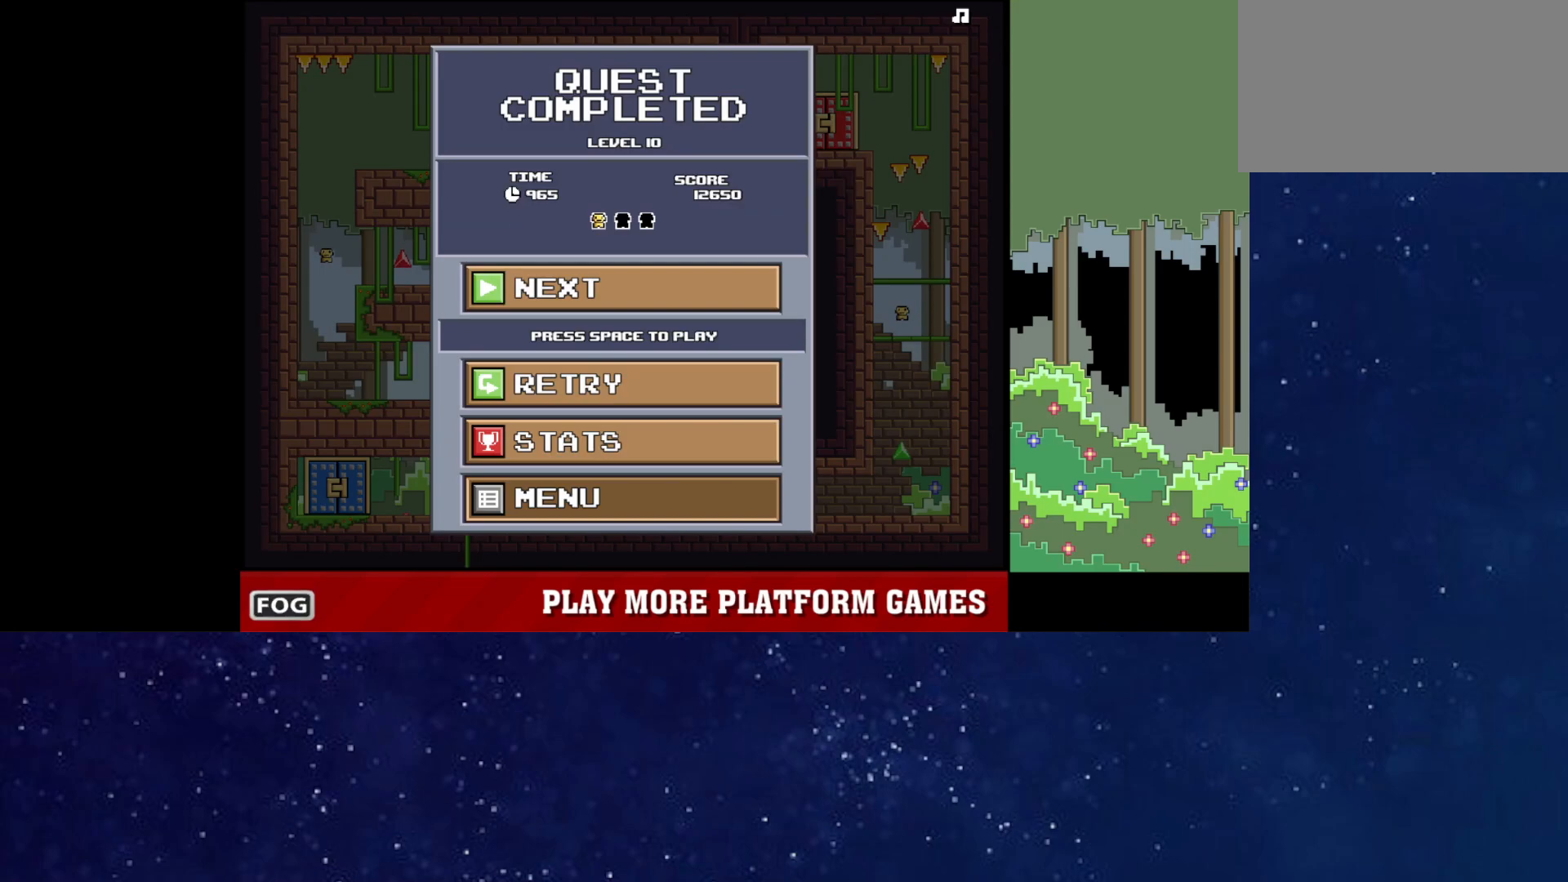
{"keys": [], "events": []}
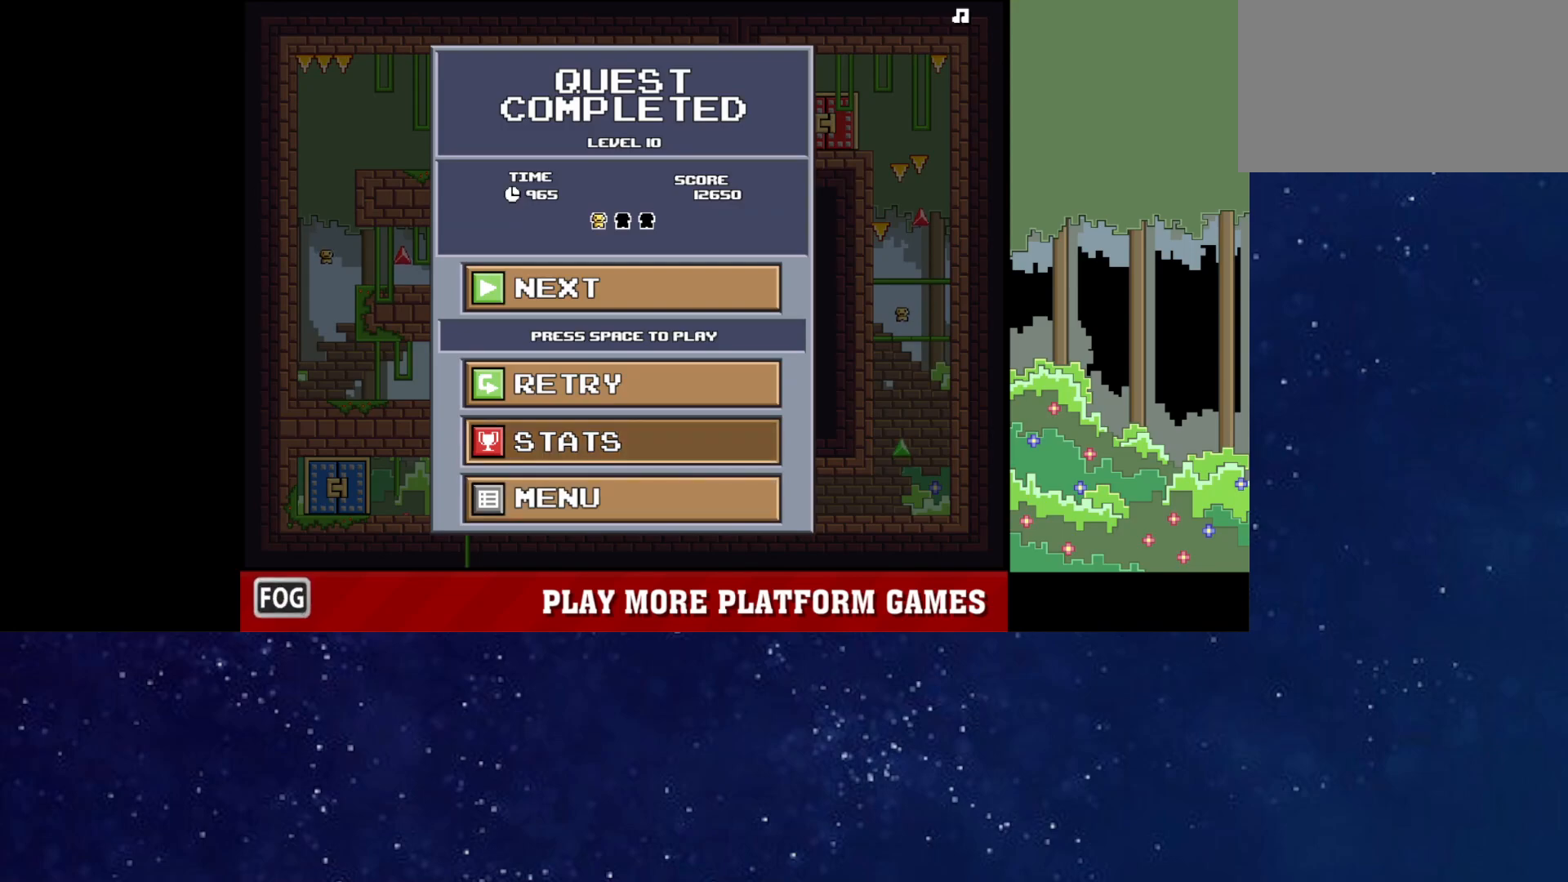
{"keys": [], "events": []}
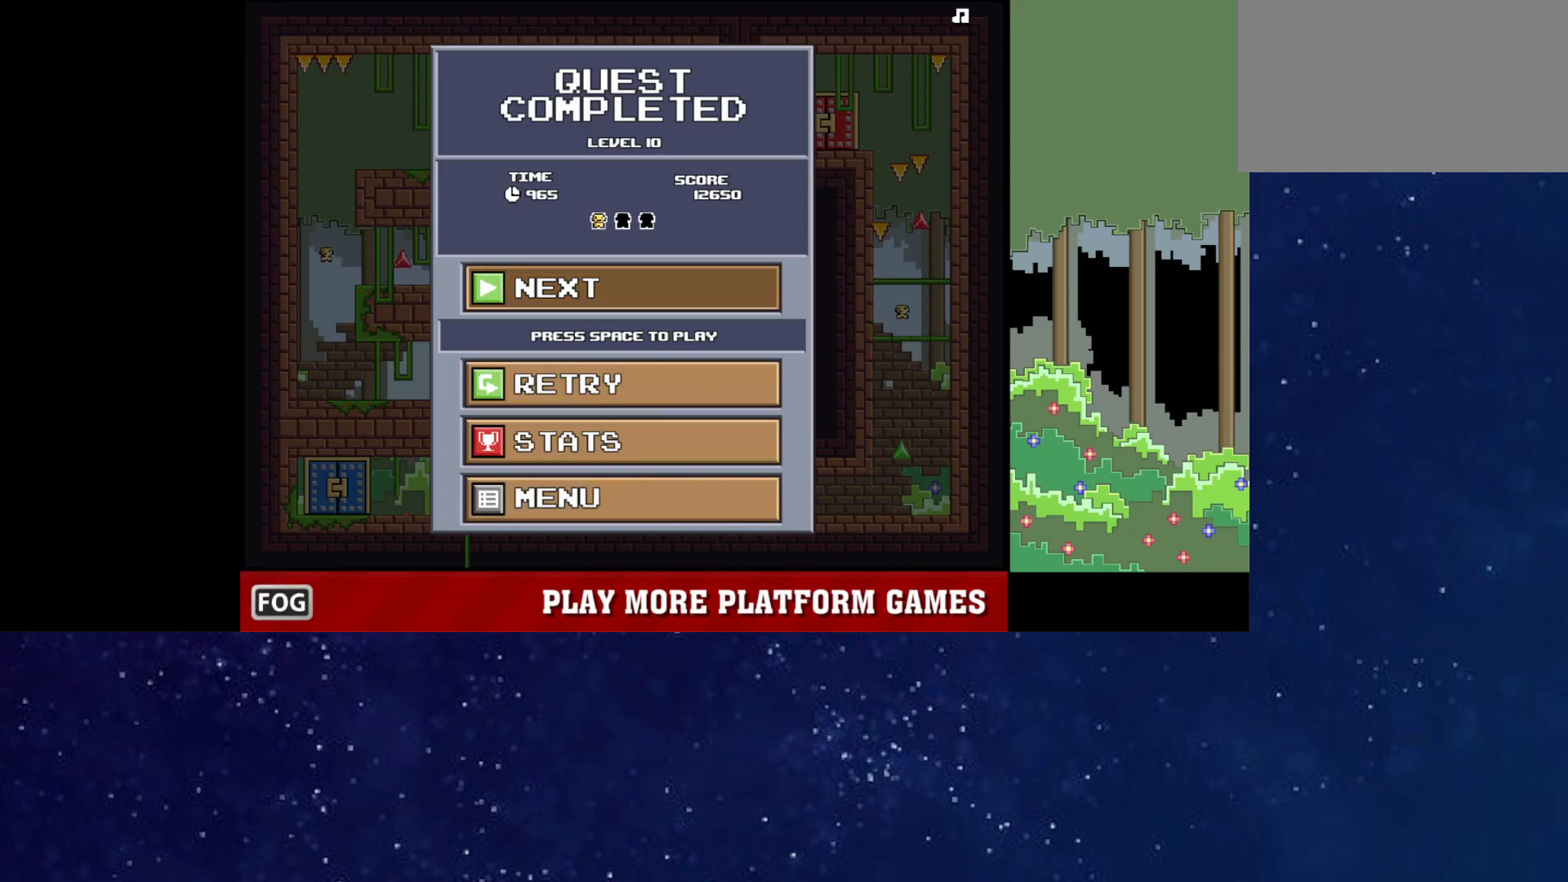
{"keys": [], "events": []}
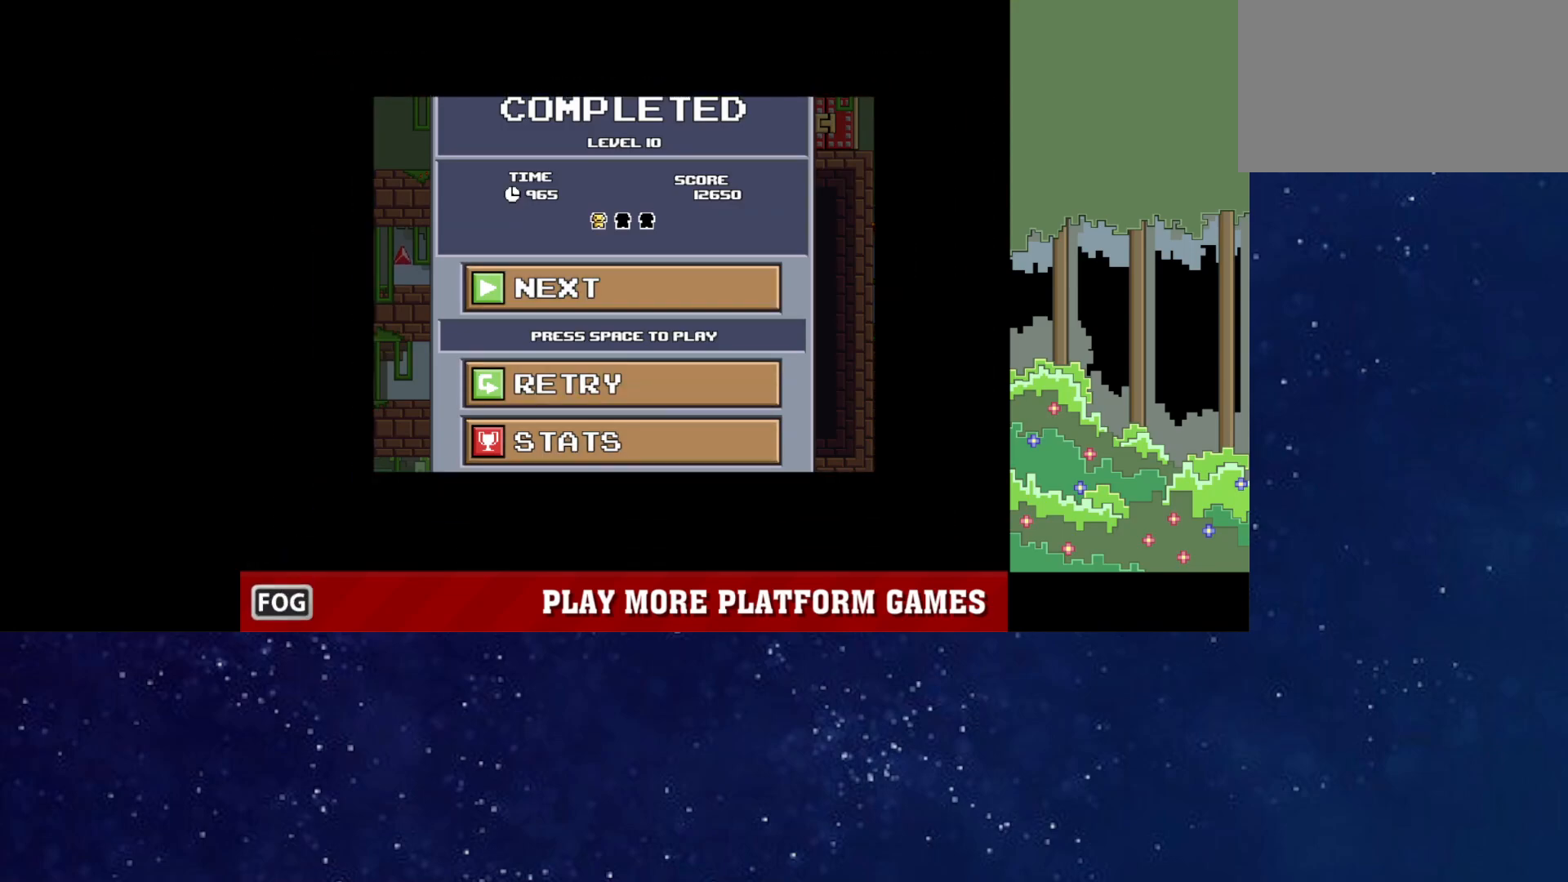
{"keys": [], "events": []}
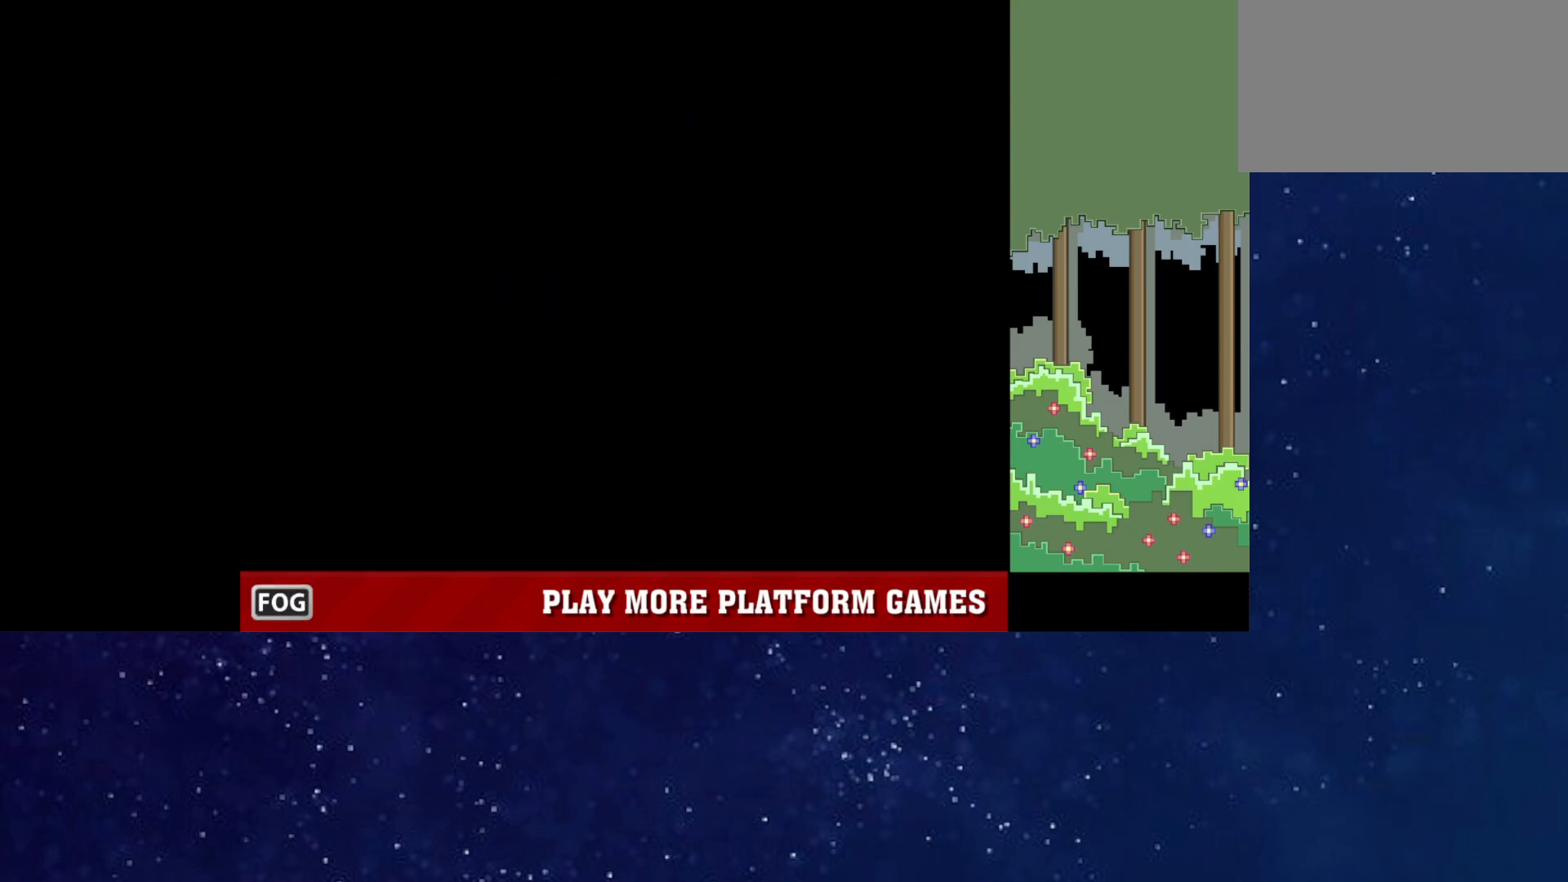
{"keys": [], "events": [[50, "p", "down"], [117, "p", "up"], [167, "p", "down"], [233, "p", "up"], [300, "p", "down"], [367, "p", "up"]]}
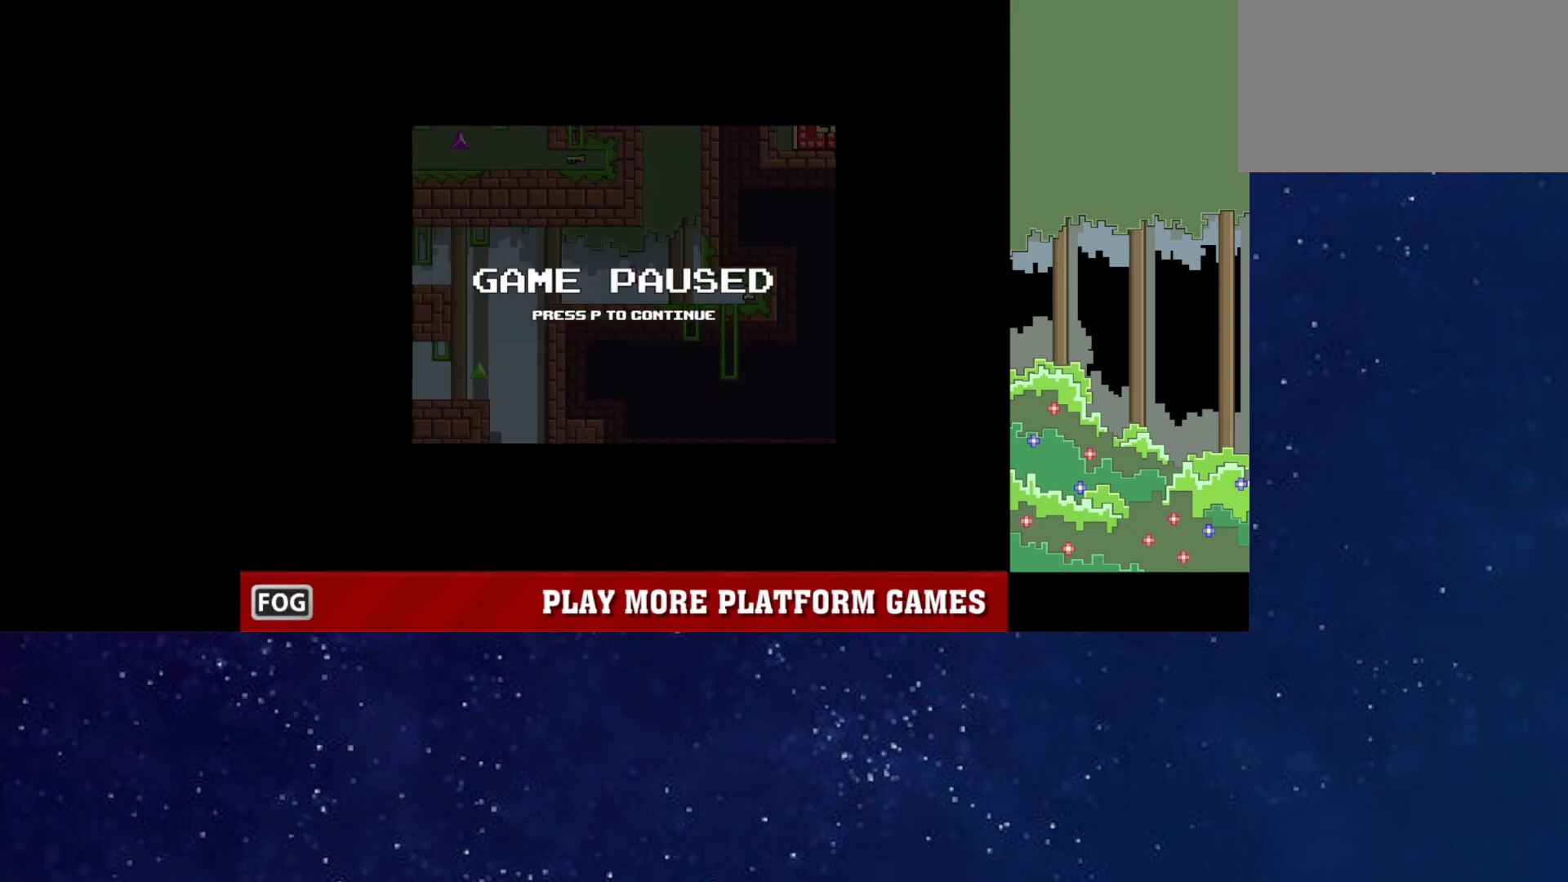
{"keys": ["up"], "events": [[83, "p", "down"], [150, "p", "up"], [367, "up", "down"], [433, "up", "up"], [483, "up", "down"]]}
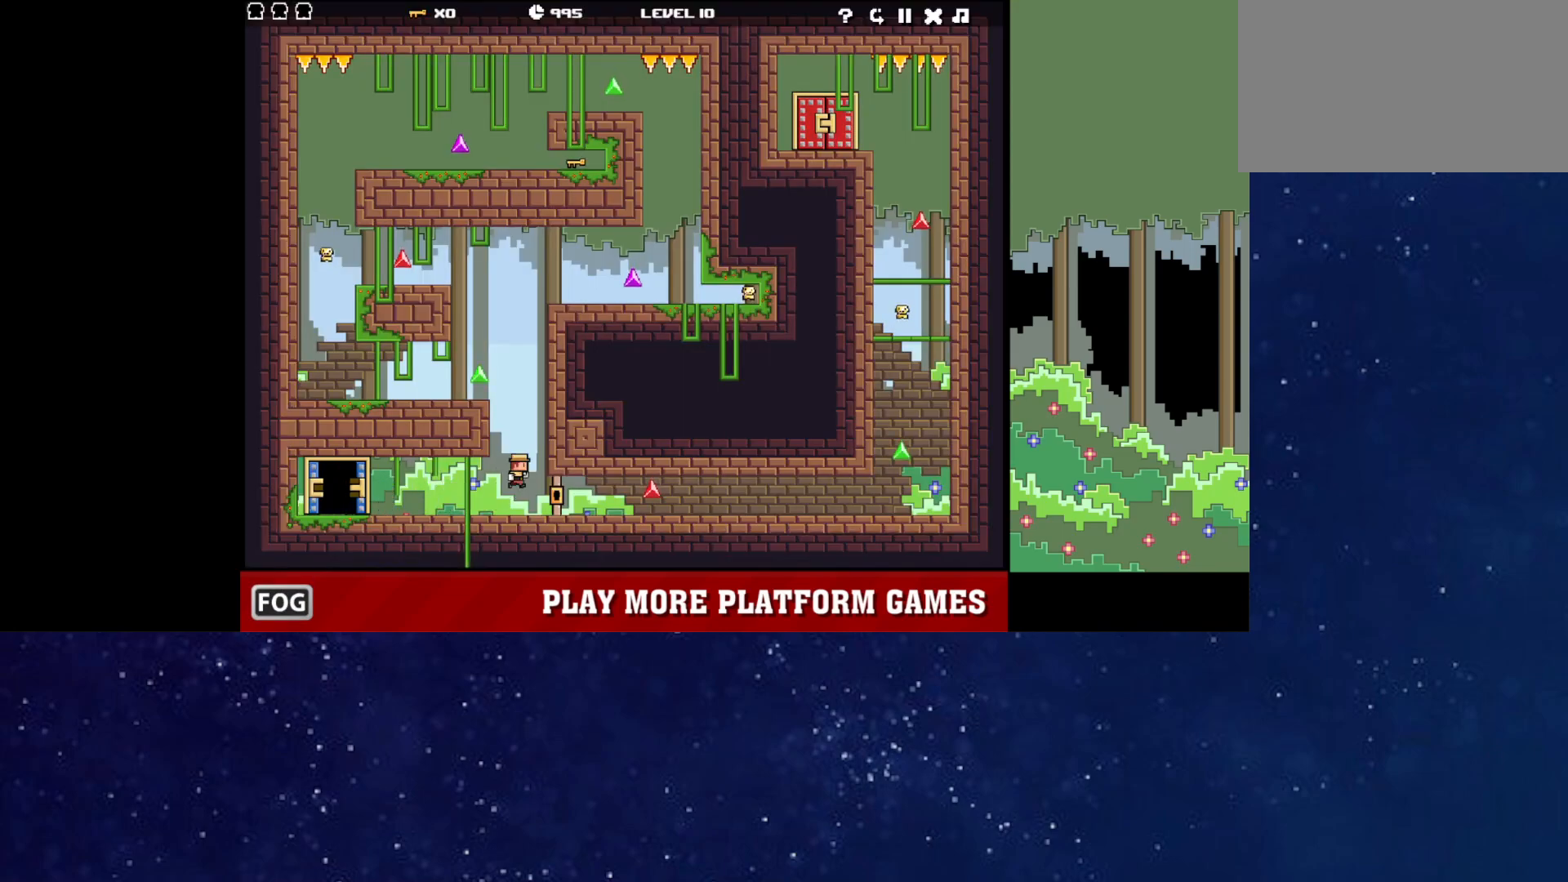
{"keys": ["up"], "events": [[33, "up", "up"], [100, "up", "down"], [117, "up", "up"], [183, "up", "down"], [217, "up", "up"], [283, "up", "down"], [317, "up", "up"], [383, "up", "down"], [433, "up", "up"], [500, "up", "down"]]}
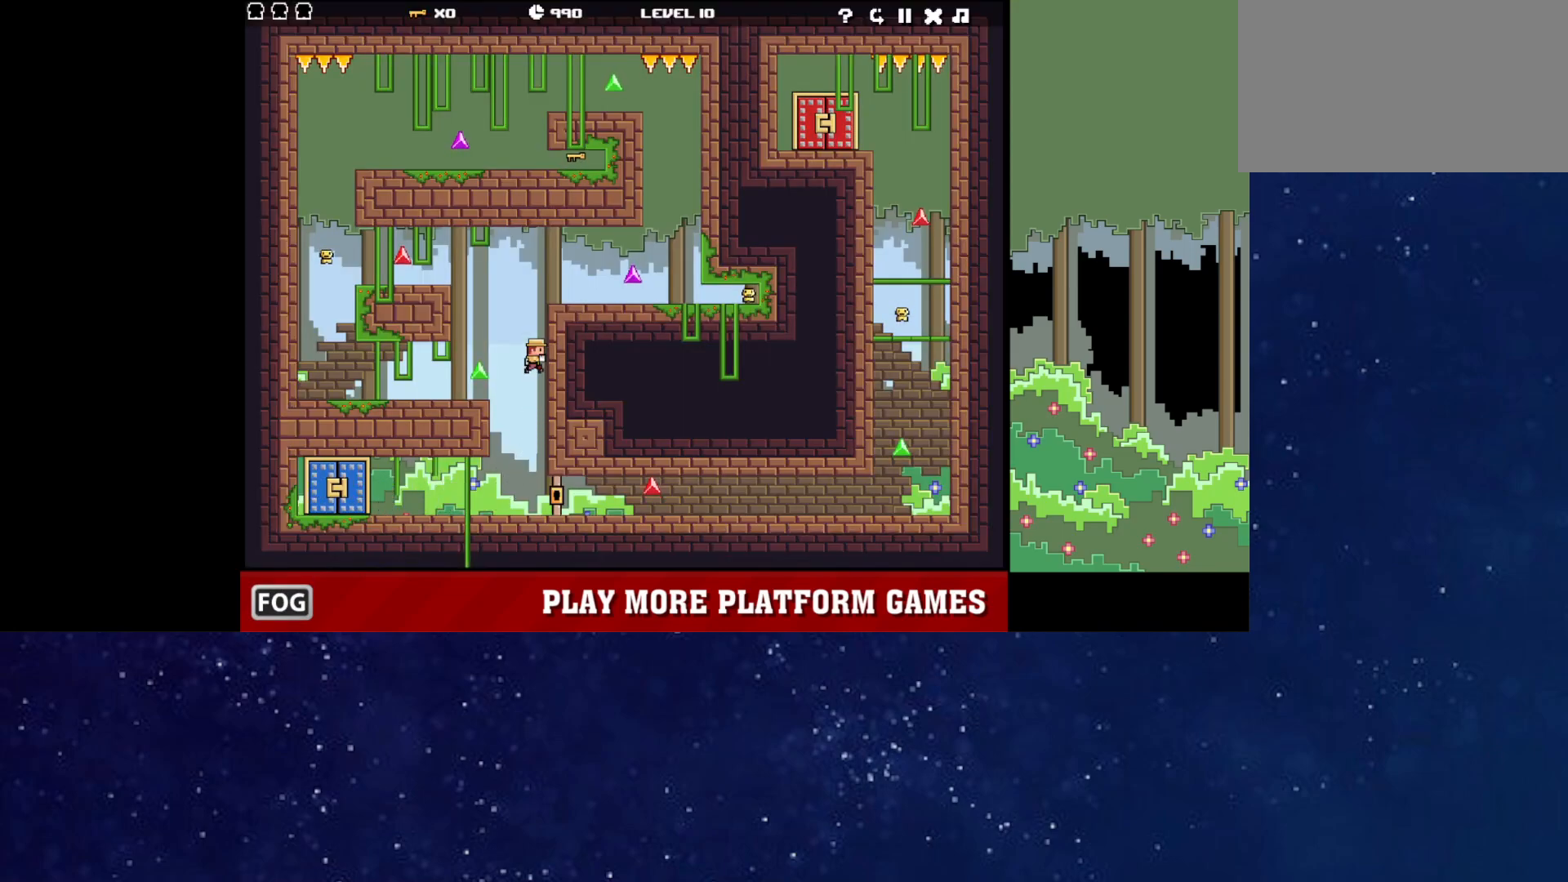
{"keys": [], "events": [[50, "up", "up"], [100, "up", "down"], [150, "up", "up"], [183, "up", "down"], [250, "up", "up"], [300, "up", "down"], [367, "up", "up"]]}
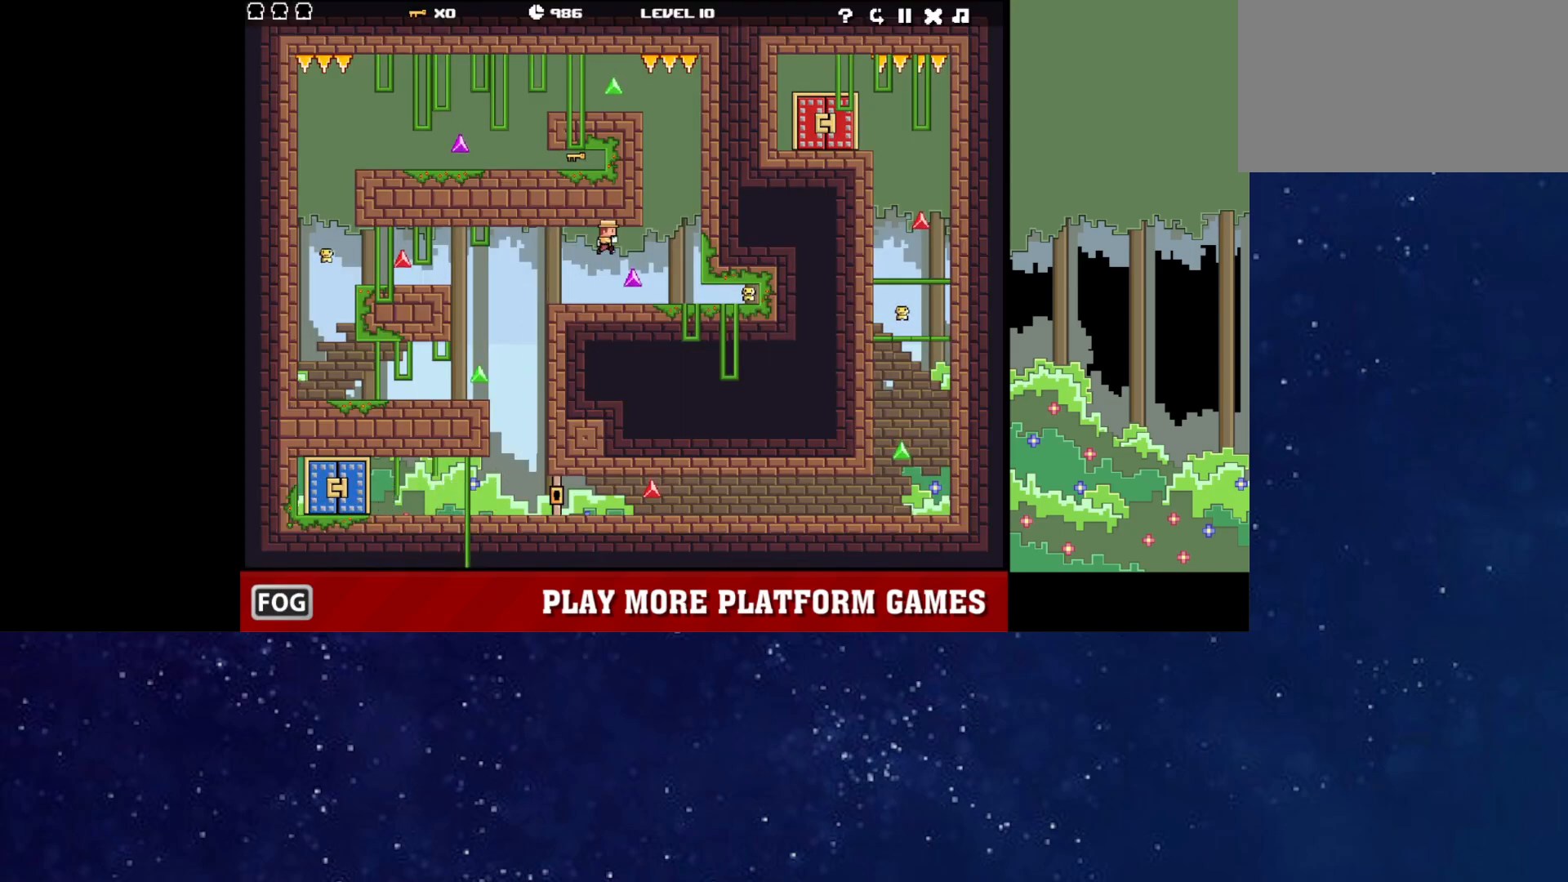
{"keys": [], "events": [[250, "up", "down"], [283, "left", "down"], [317, "left", "up"], [317, "up", "up"], [433, "left", "down"], [433, "up", "down"], [450, "left", "up"], [500, "up", "up"]]}
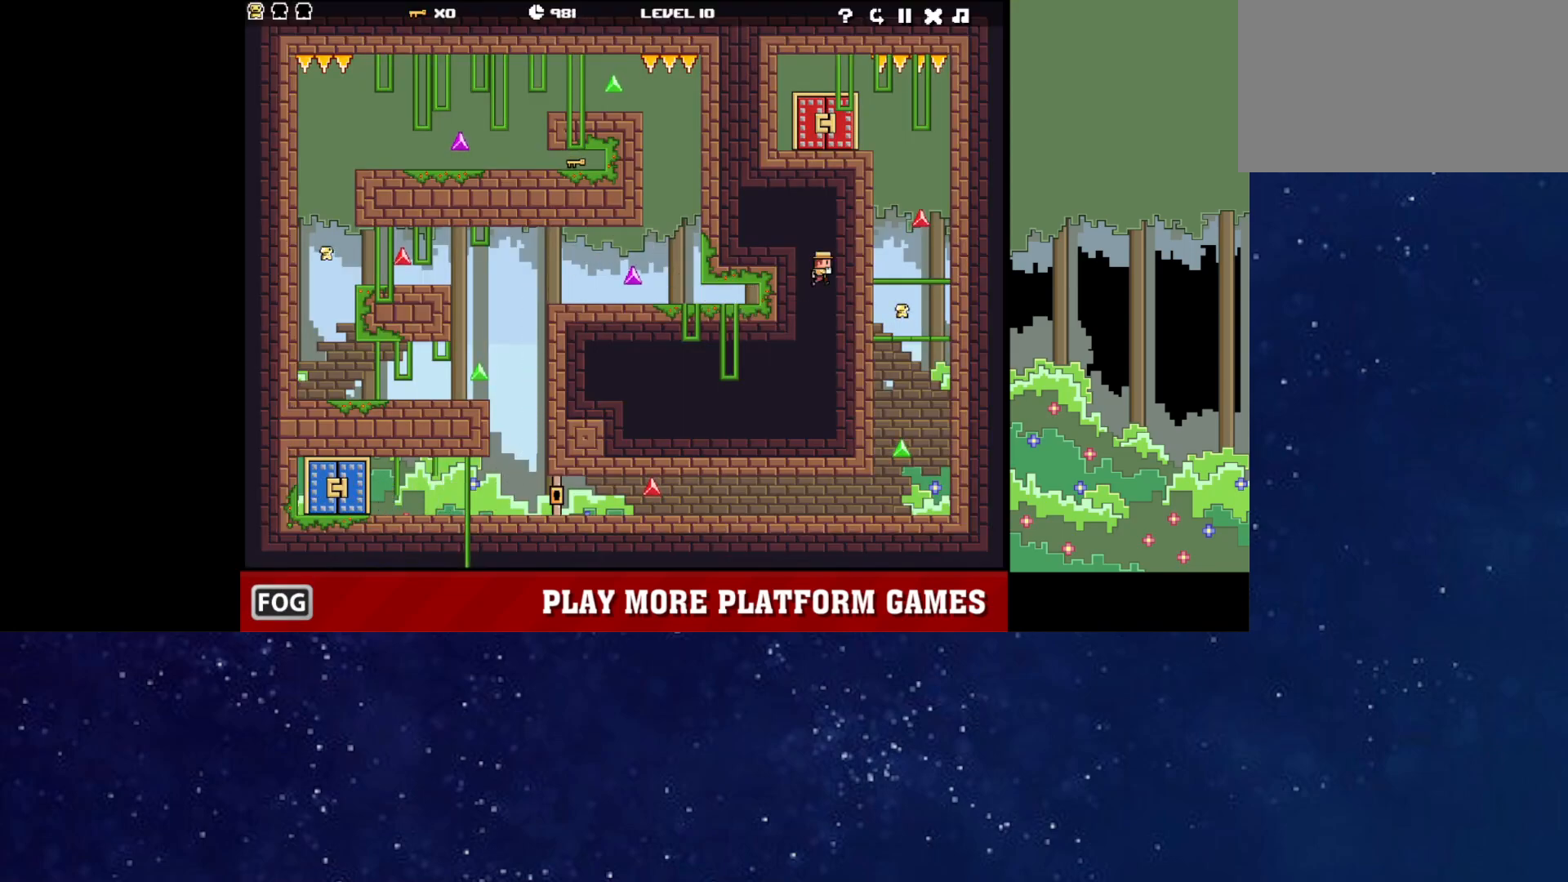
{"keys": ["left", "up"], "events": [[67, "up", "down"], [133, "up", "up"], [200, "up", "down"], [267, "left", "down"], [333, "up", "up"], [367, "up", "down"]]}
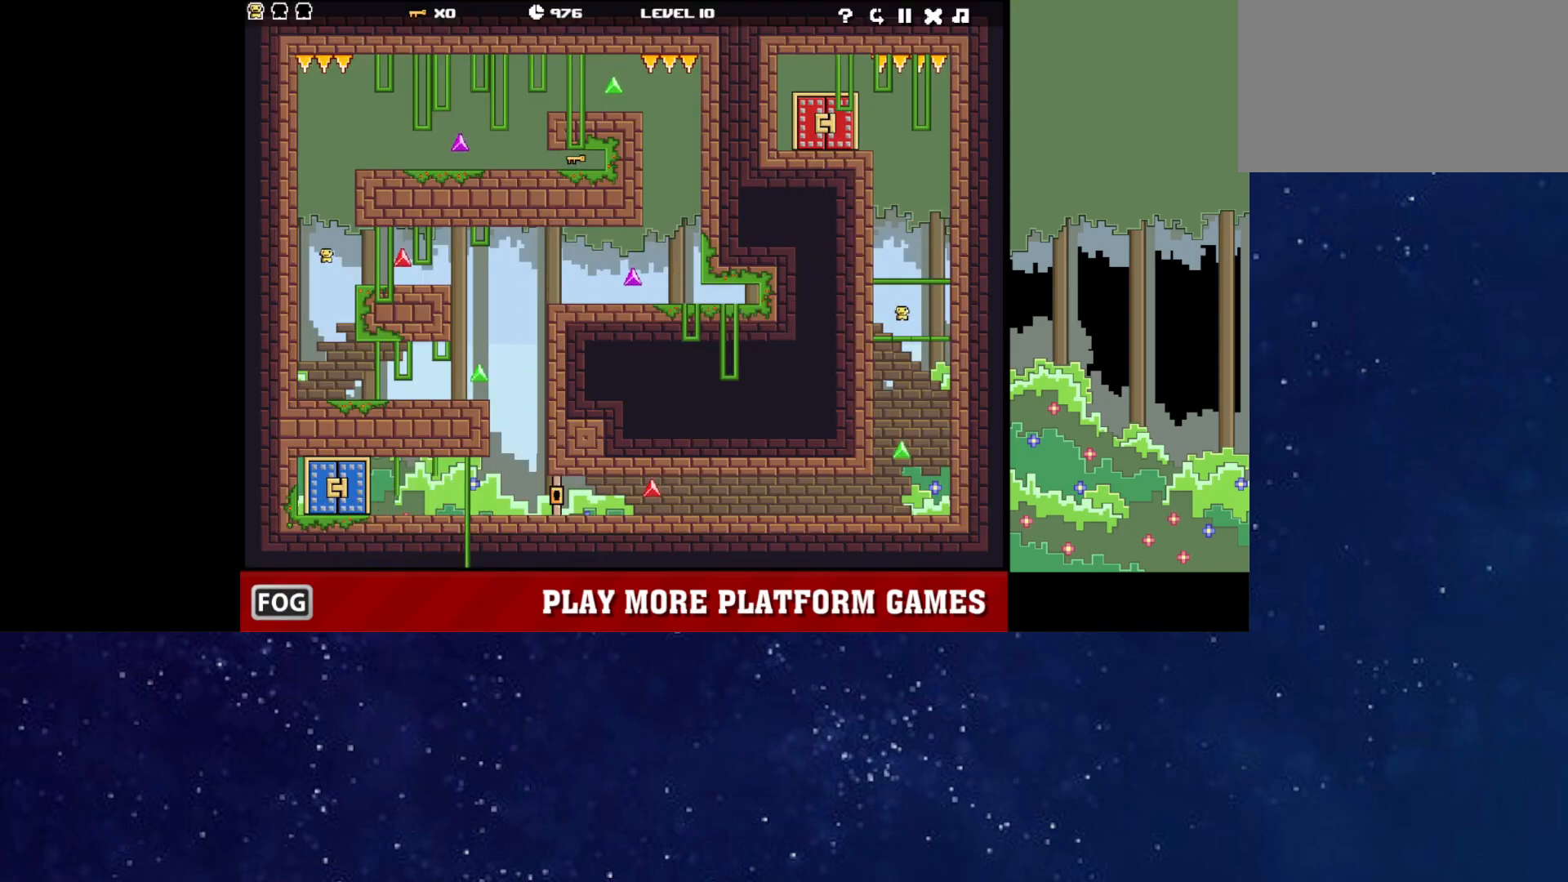
{"keys": ["left"], "events": [[17, "up", "up"], [267, "up", "down"], [350, "up", "up"], [367, "up", "down"], [450, "up", "up"]]}
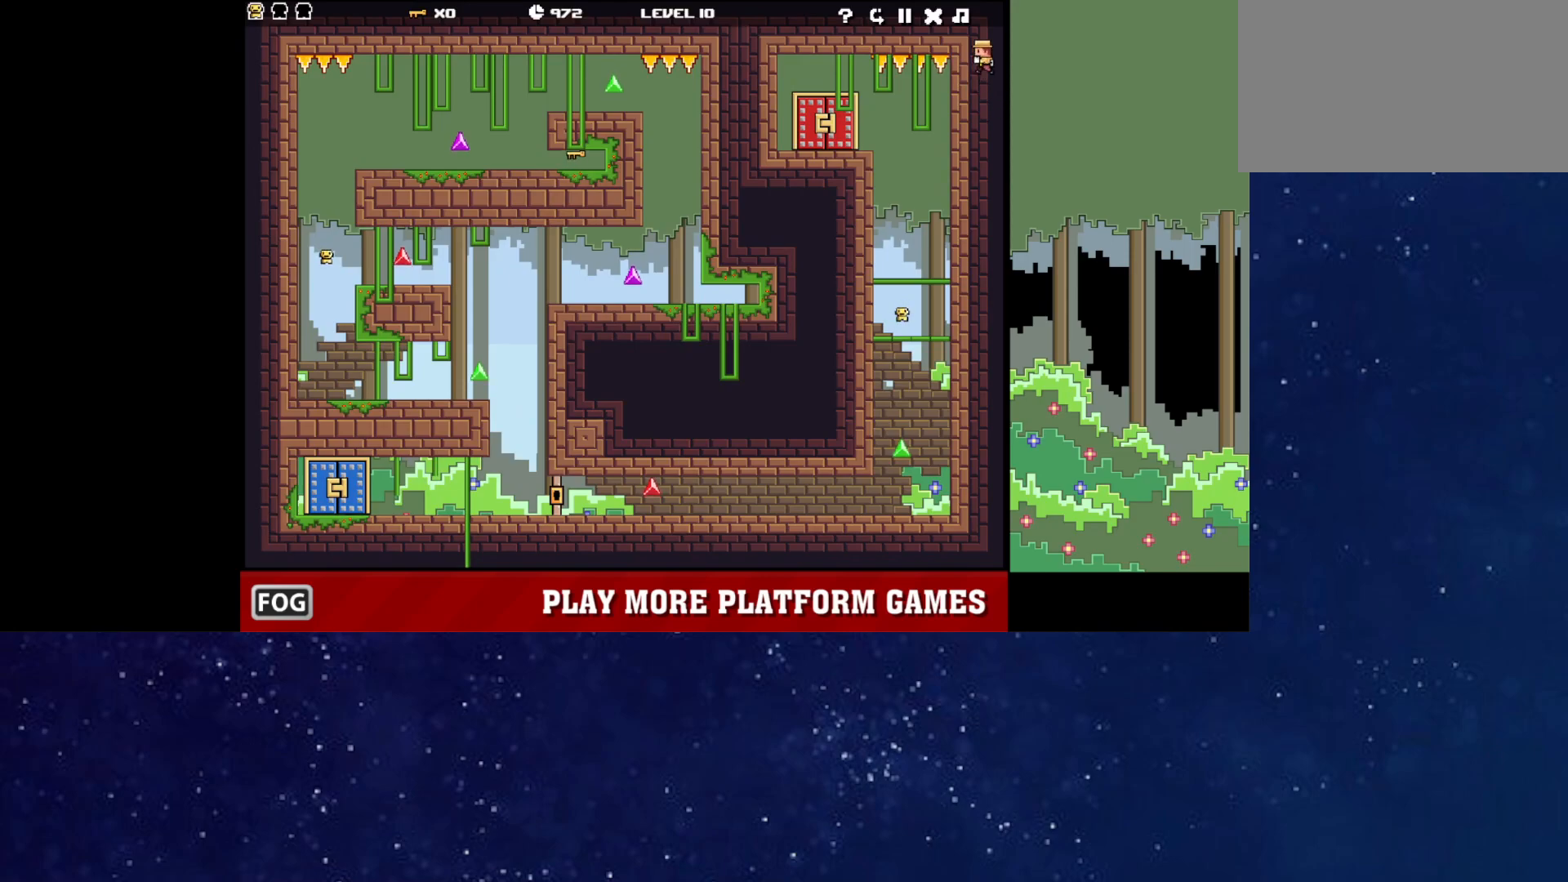
{"keys": ["left"], "events": [[200, "up", "down"], [400, "up", "up"]]}
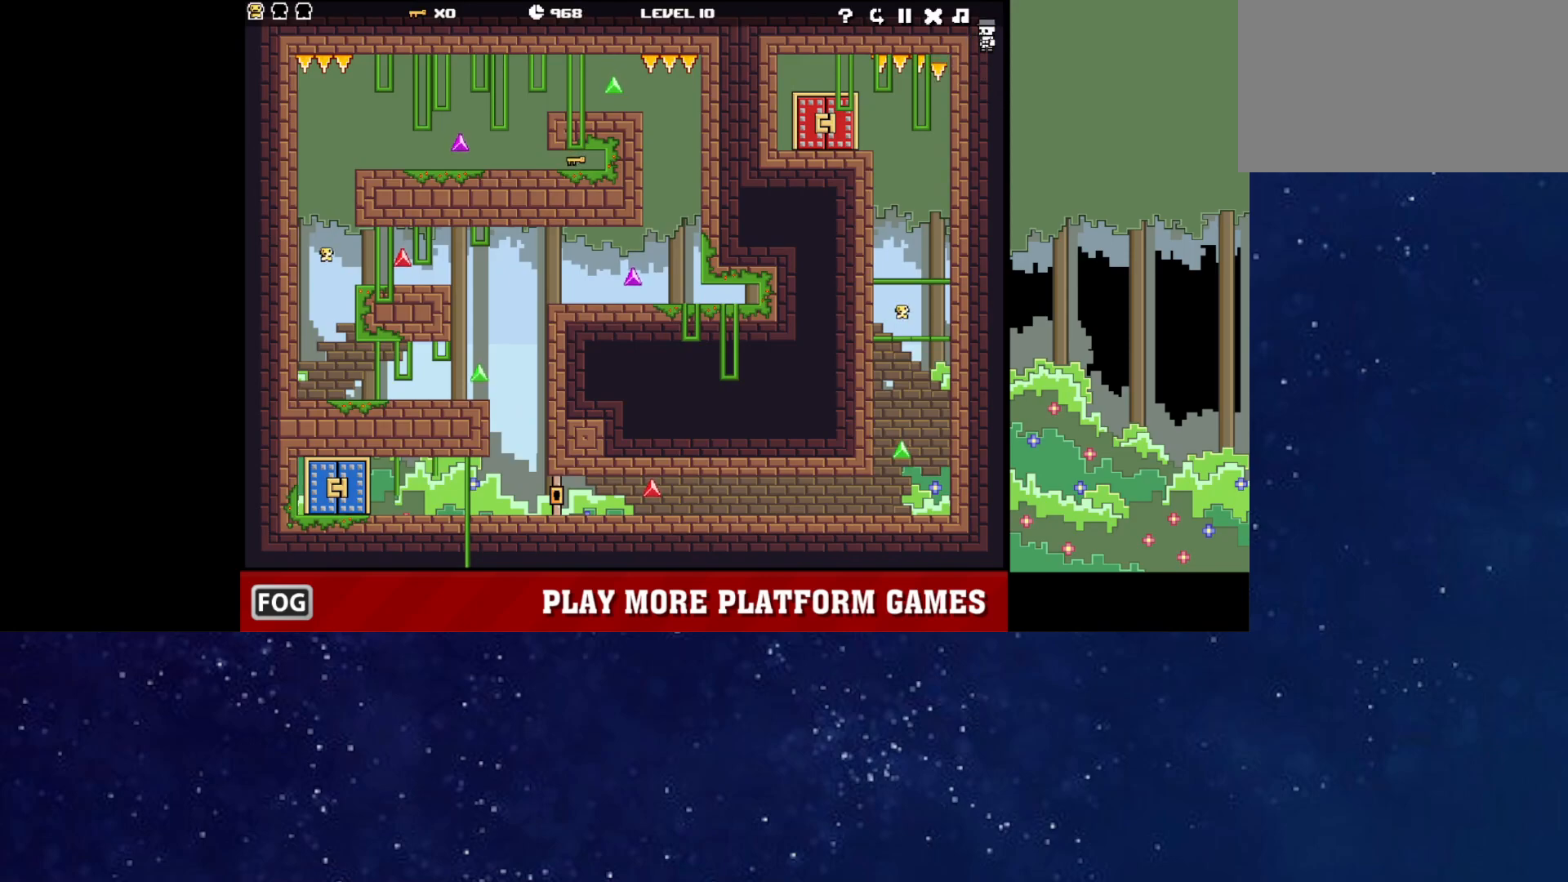
{"keys": [], "events": [[250, "left", "up"]]}
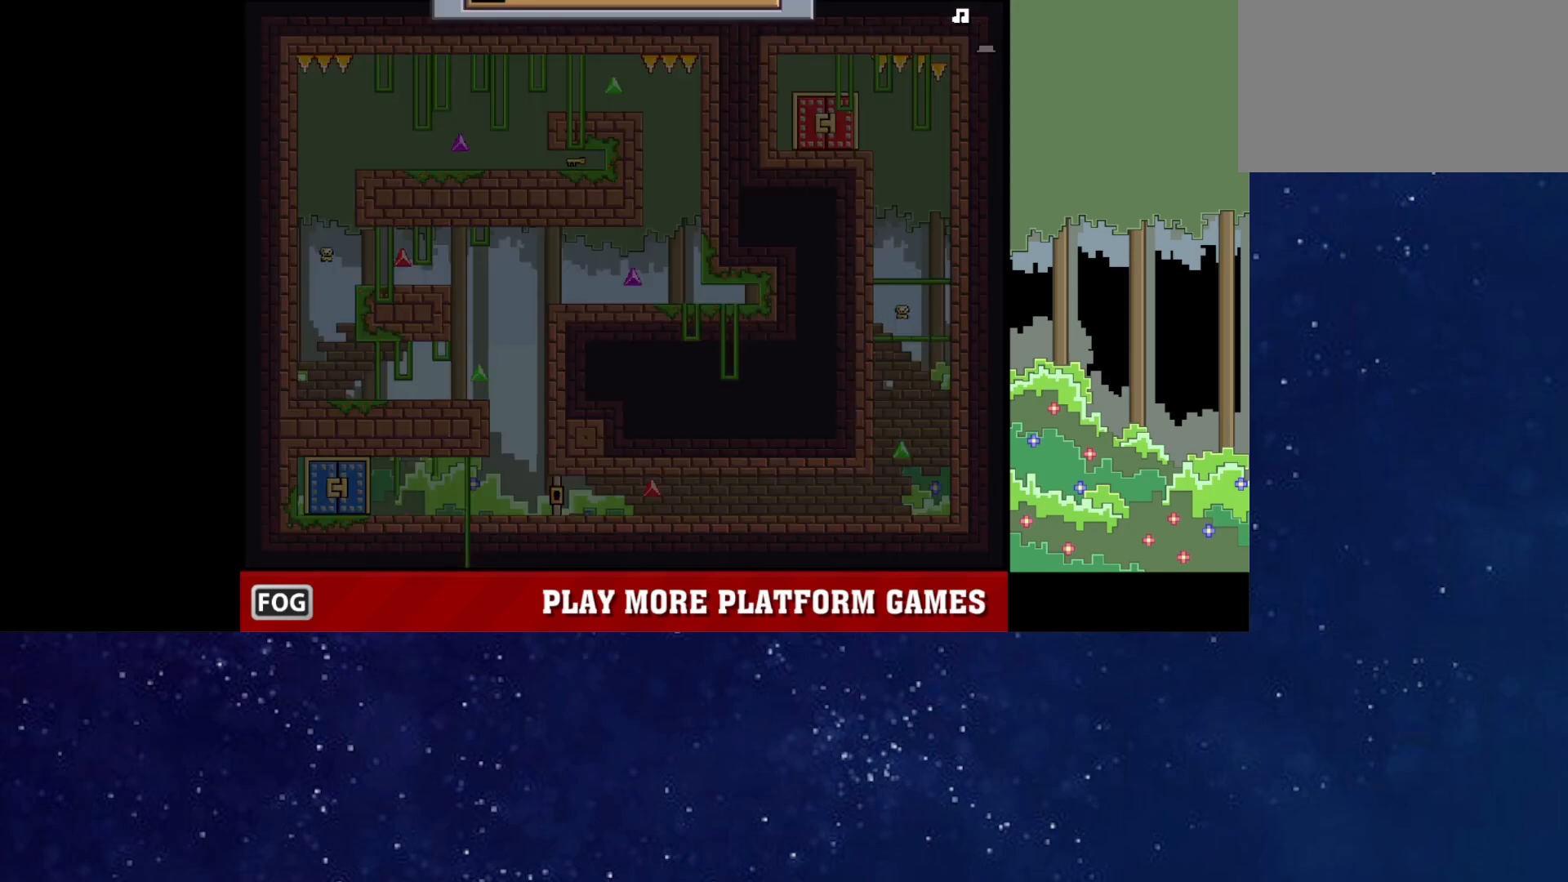
{"keys": [], "events": []}
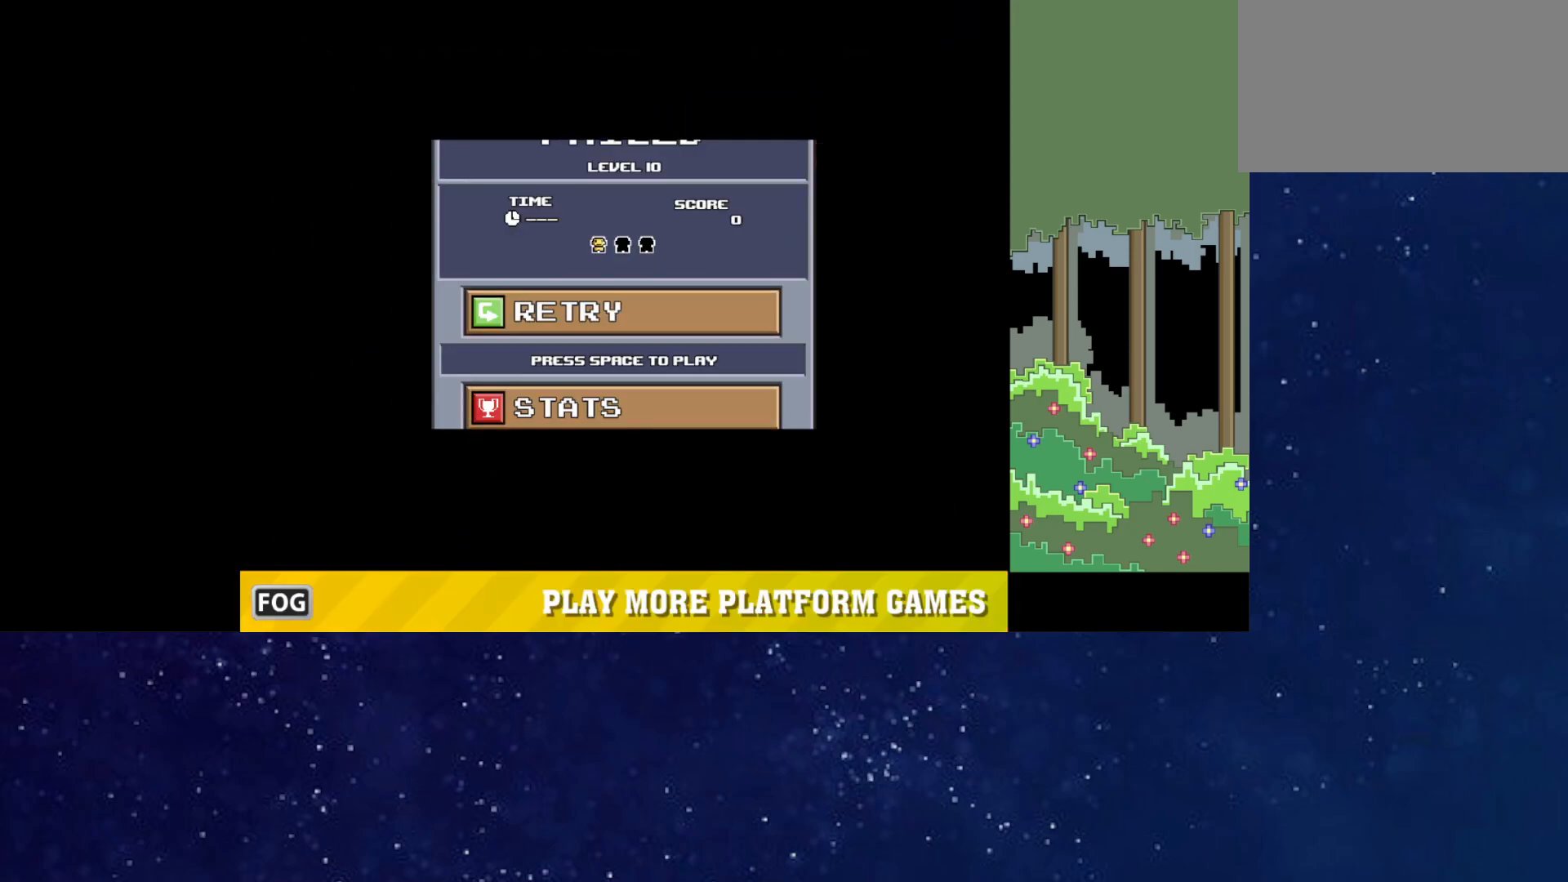
{"keys": ["p"], "events": [[483, "p", "down"]]}
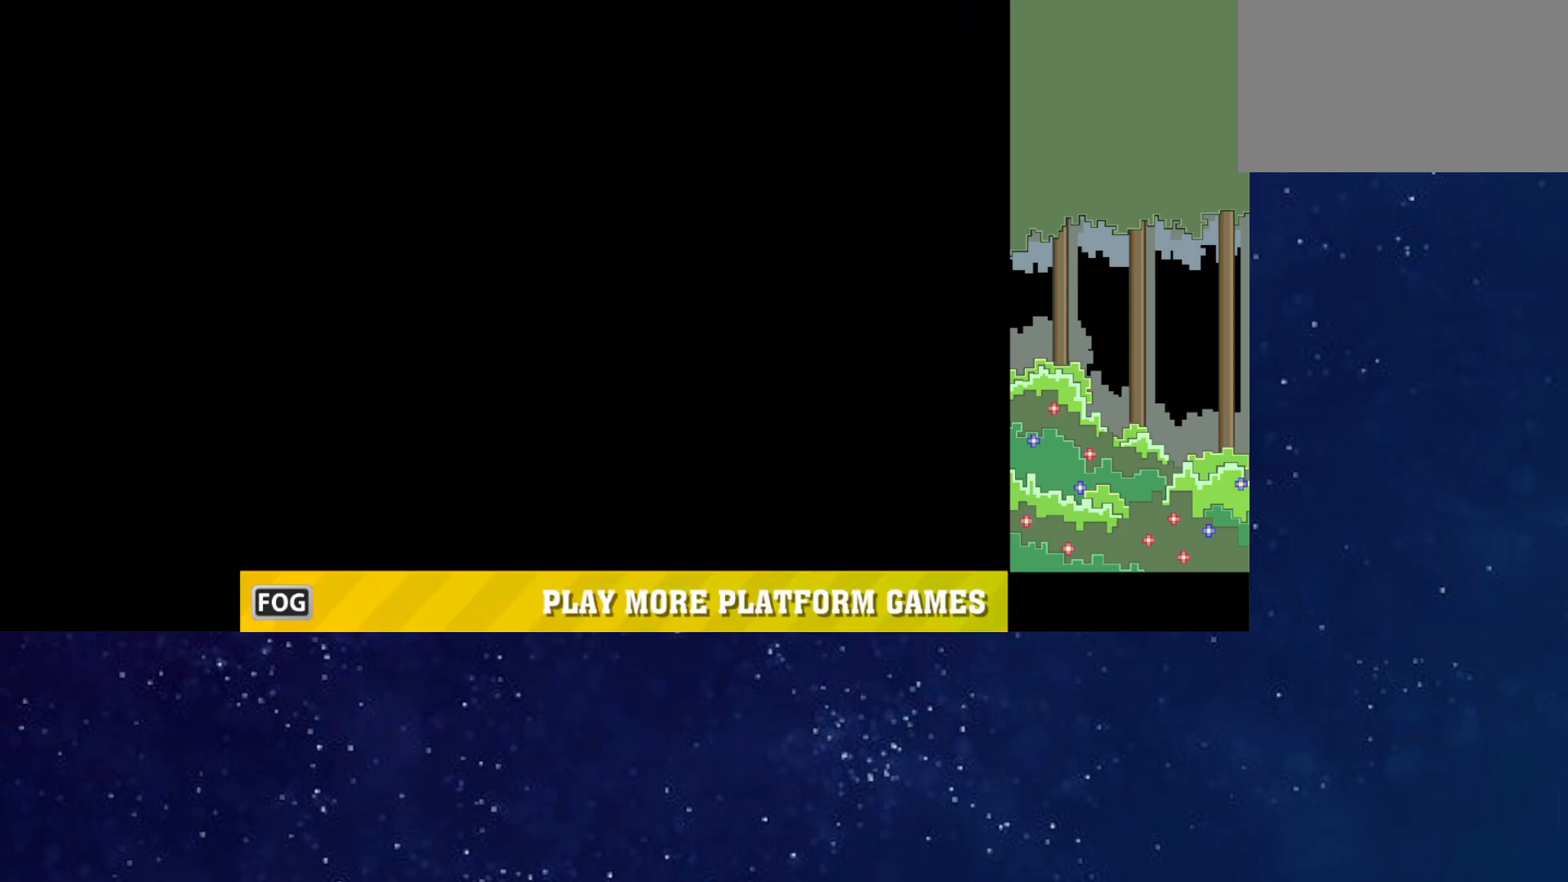
{"keys": [], "events": [[50, "p", "up"], [100, "p", "down"], [150, "p", "up"], [233, "p", "down"], [250, "p", "up"], [317, "p", "down"], [383, "p", "up"]]}